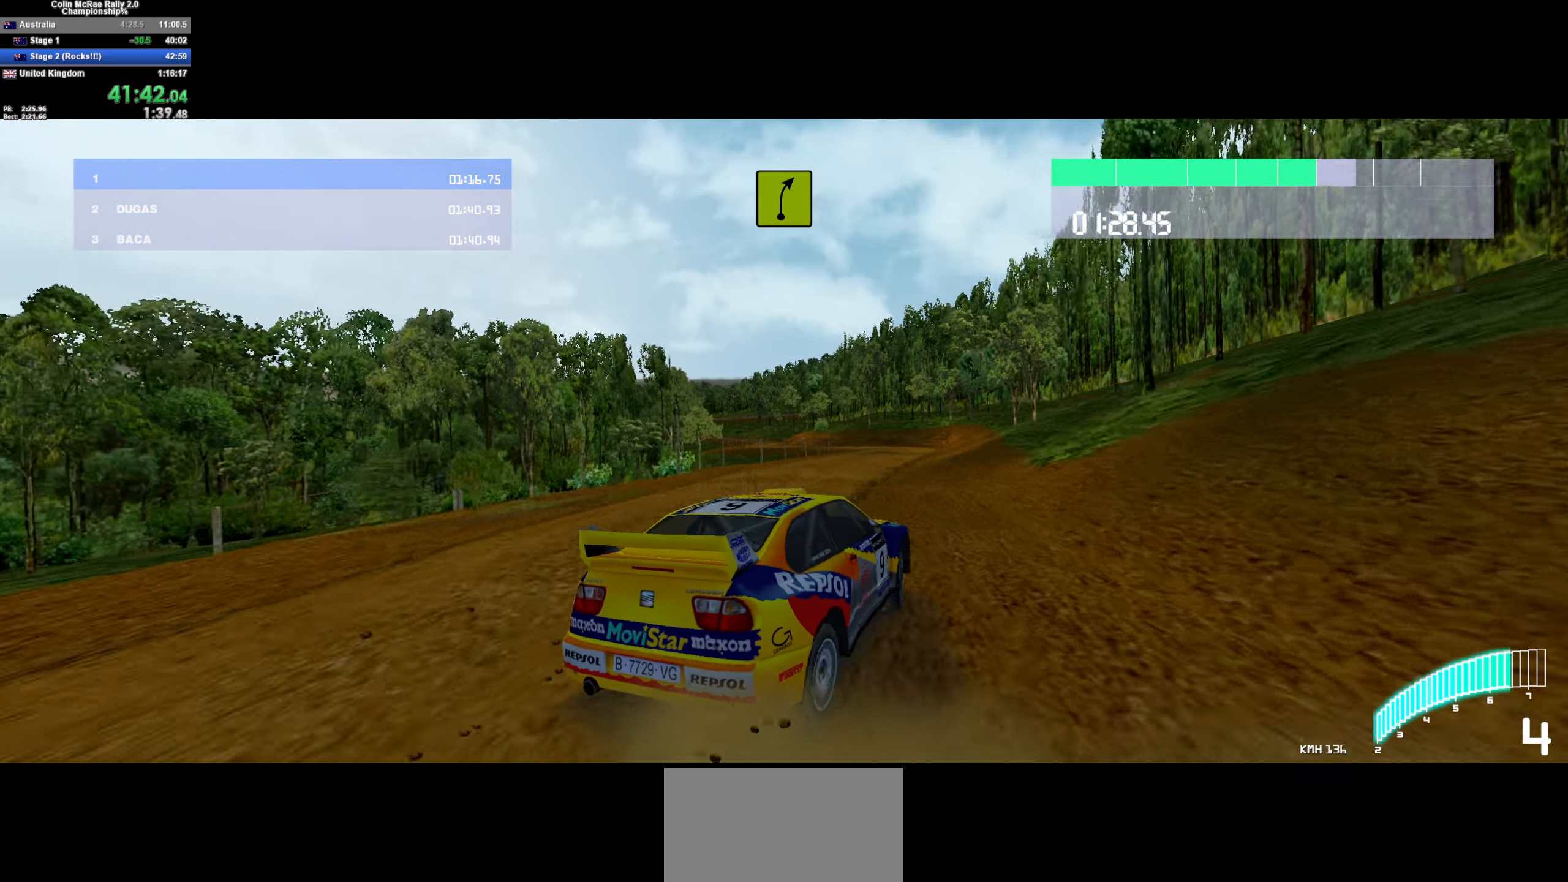
Gameplay with keyboard; each line is a JSON object with the keys held at the frame after it. "events" lists presses ("down") and releases ("up") of "/", "a", "d", "quote", "s" and "w" between this image and that frame as [ms after this image, input, new state], when the widget could be followed in between. No other keys are recorded. Mouse input is not recorded.
{"keys": ["a", "w"], "events": [[133, "a", "up"], [450, "a", "down"]]}
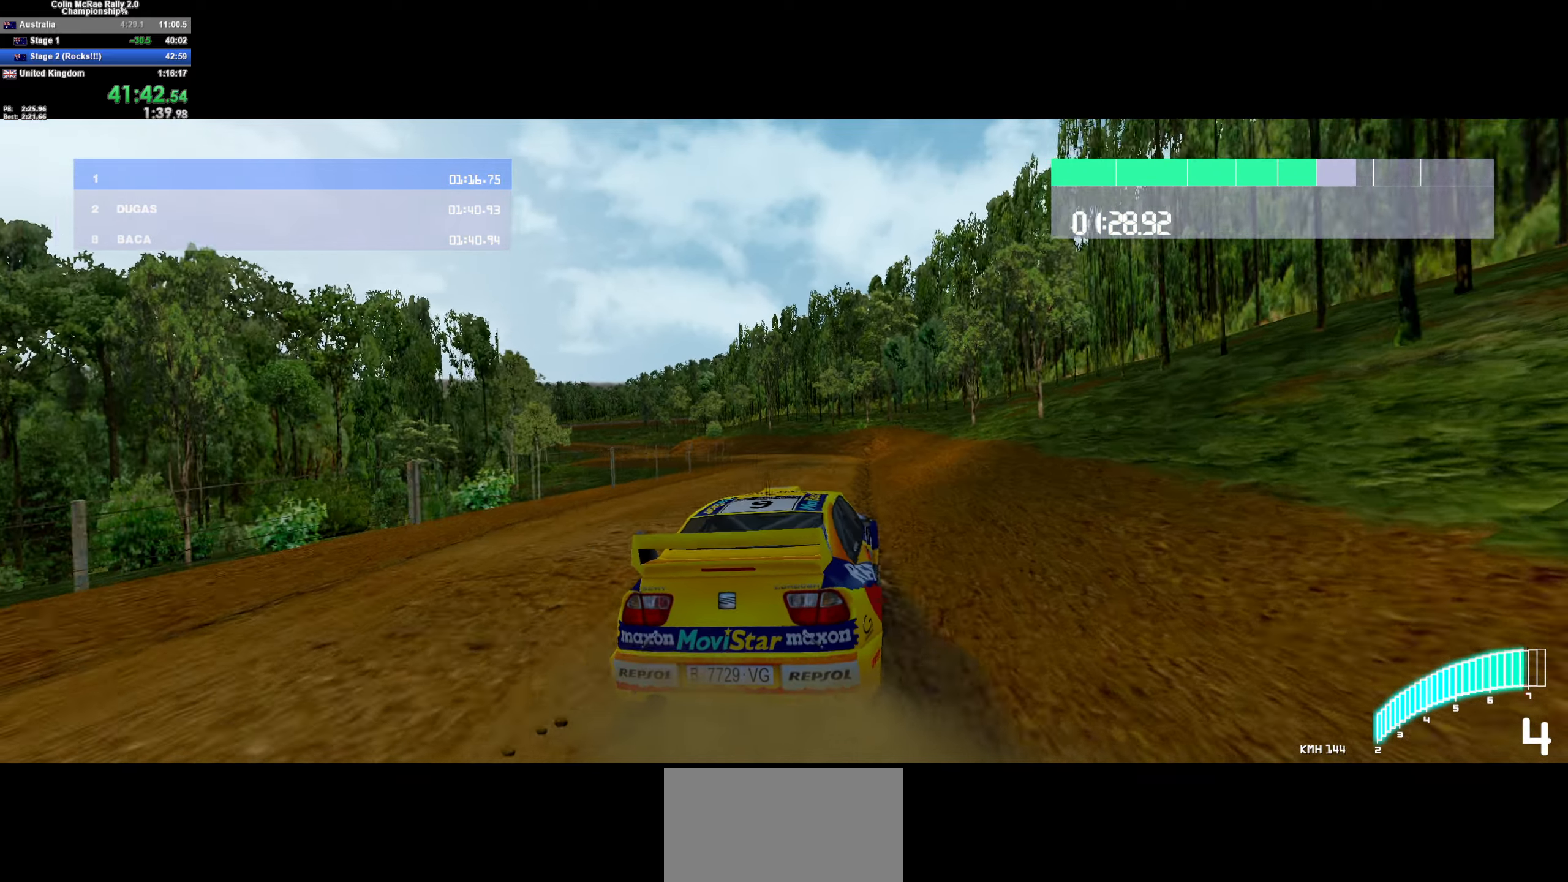
{"keys": ["a", "w"], "events": [[133, "a", "up"], [333, "a", "down"], [383, "/", "down"], [466, "/", "up"]]}
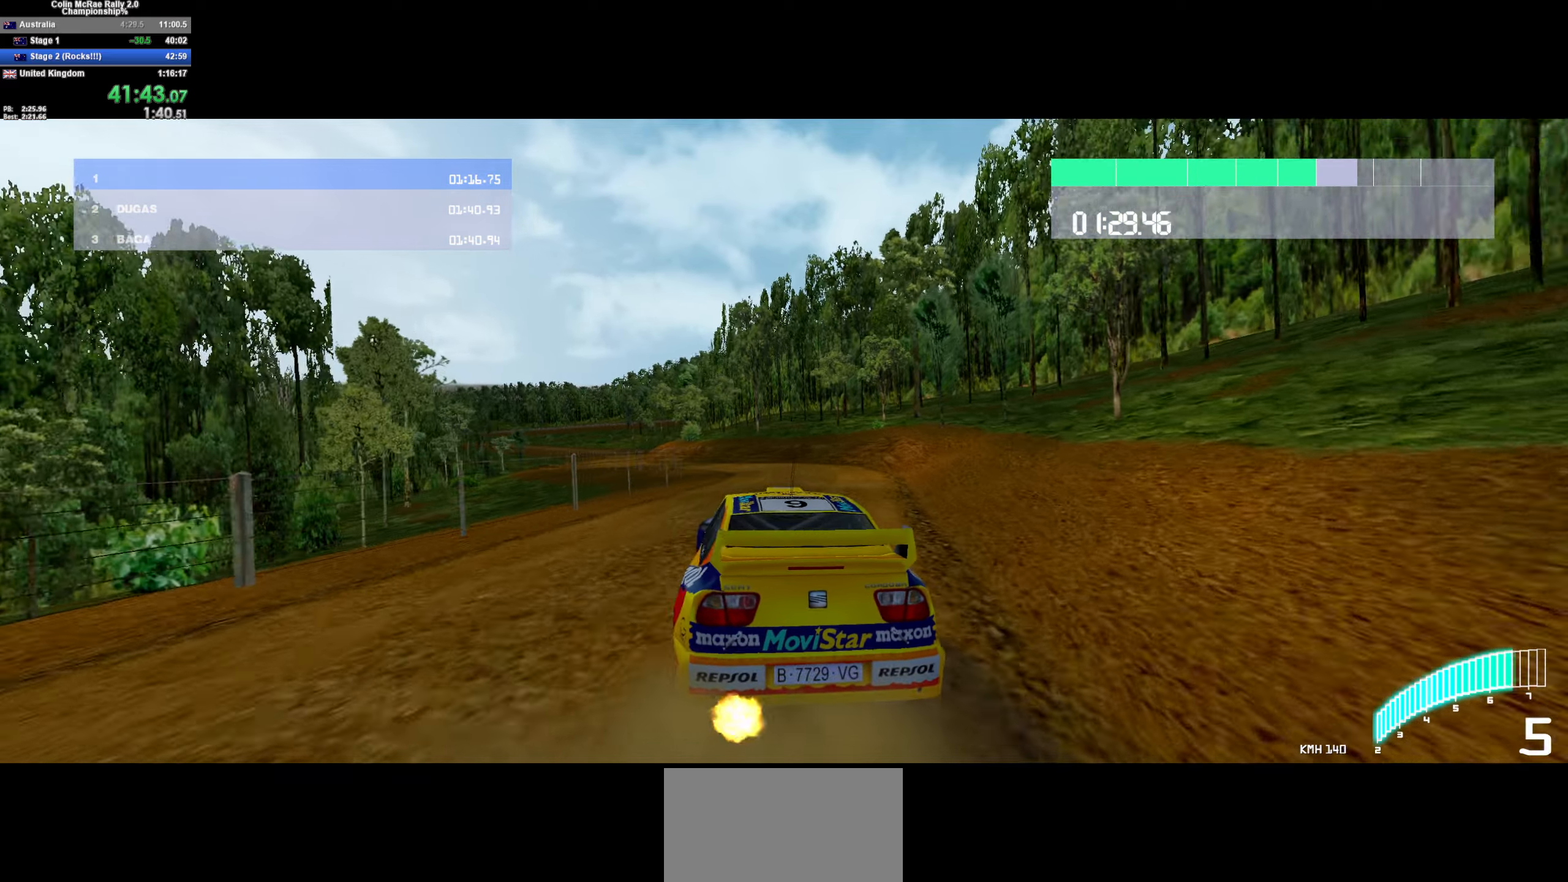
{"keys": ["a", "w"], "events": [[66, "a", "up"], [166, "a", "down"], [250, "w", "up"], [300, "quote", "down"], [350, "a", "up"], [350, "w", "down"], [400, "quote", "up"], [433, "a", "down"]]}
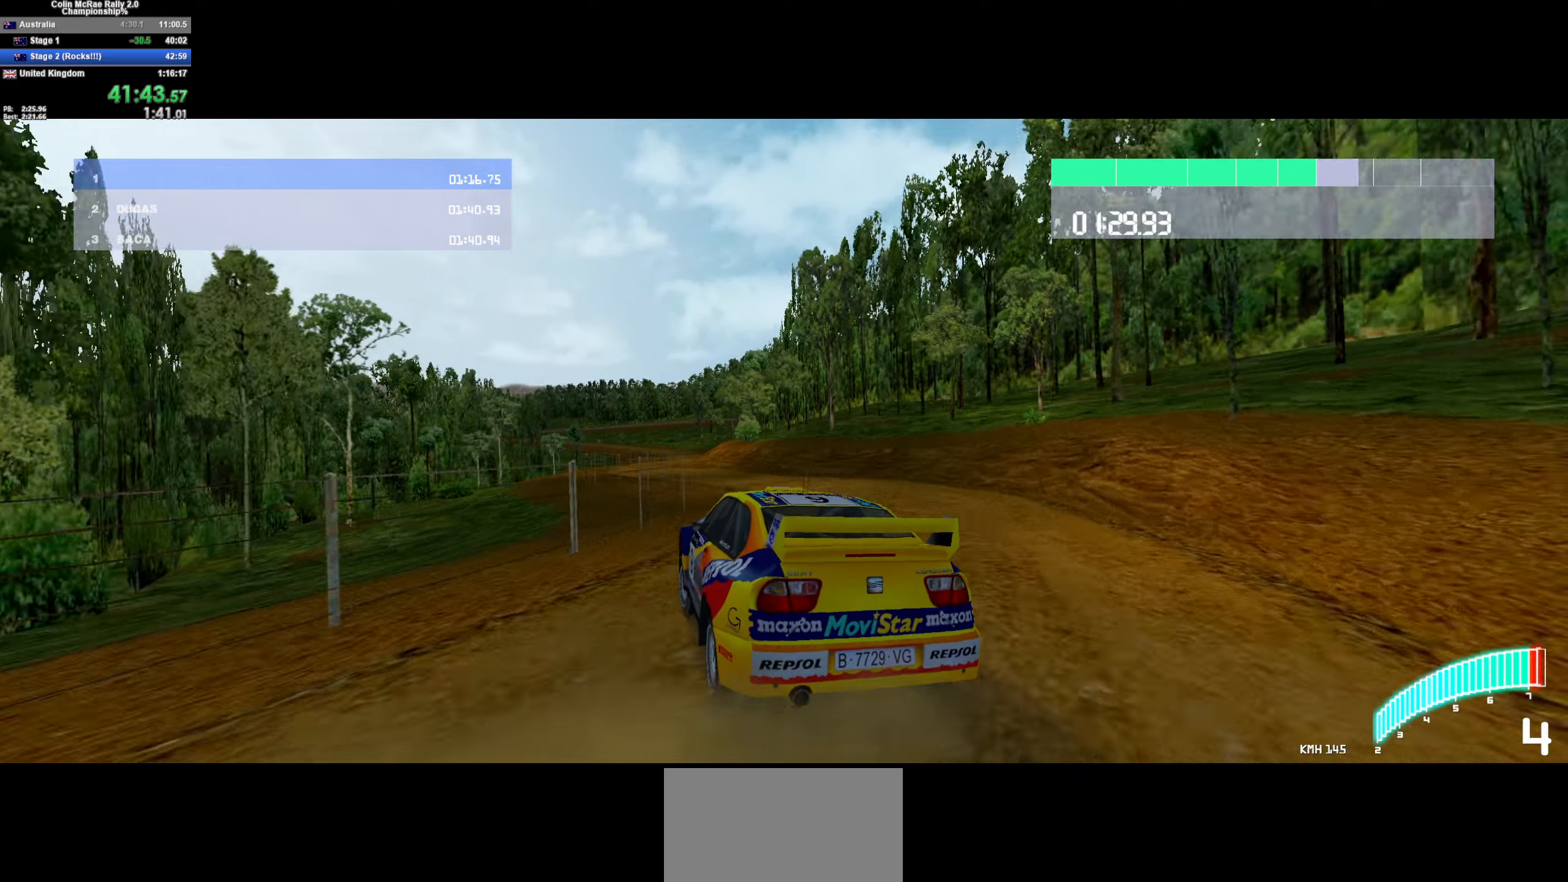
{"keys": ["d", "w"], "events": [[166, "a", "up"], [316, "a", "down"], [400, "a", "up"], [450, "d", "down"]]}
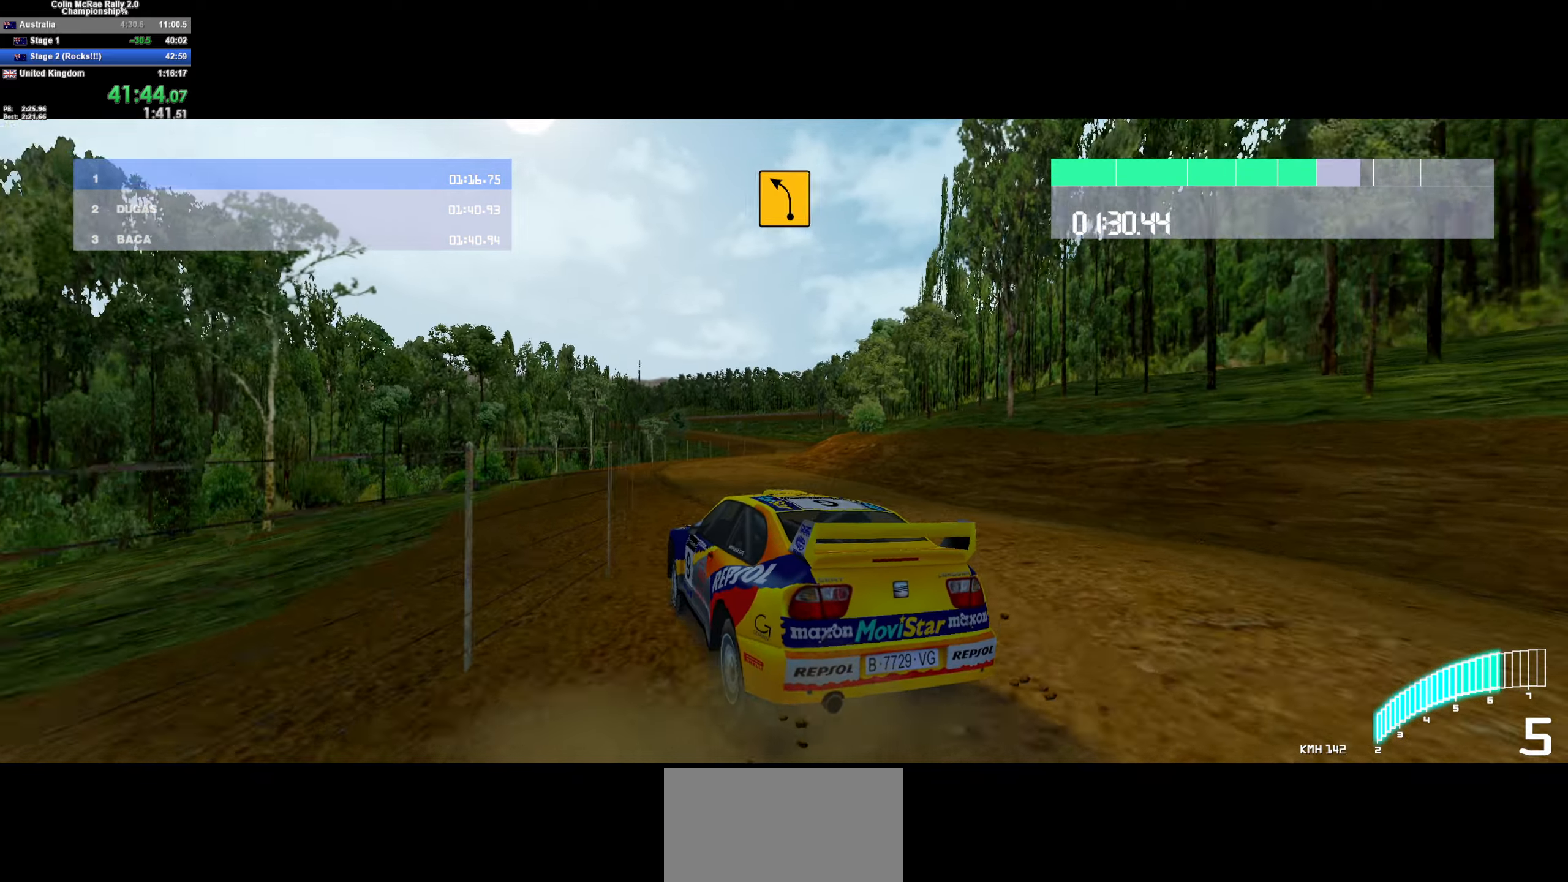
{"keys": ["d", "w"], "events": []}
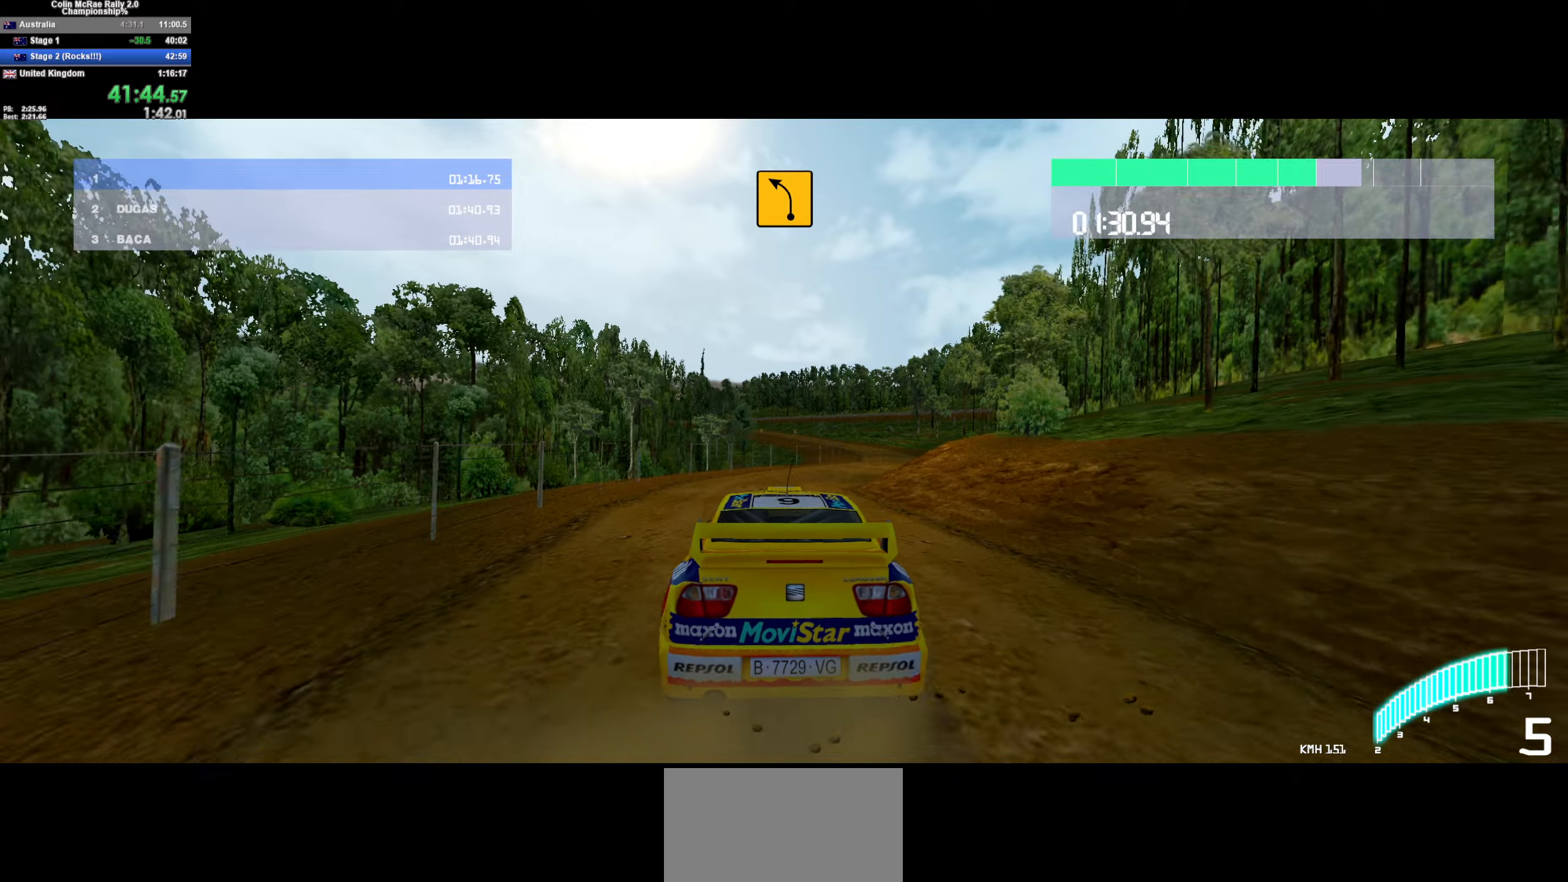
{"keys": ["w"], "events": [[17, "d", "up"], [117, "w", "up"], [167, "w", "down"], [250, "d", "down"], [433, "d", "up"]]}
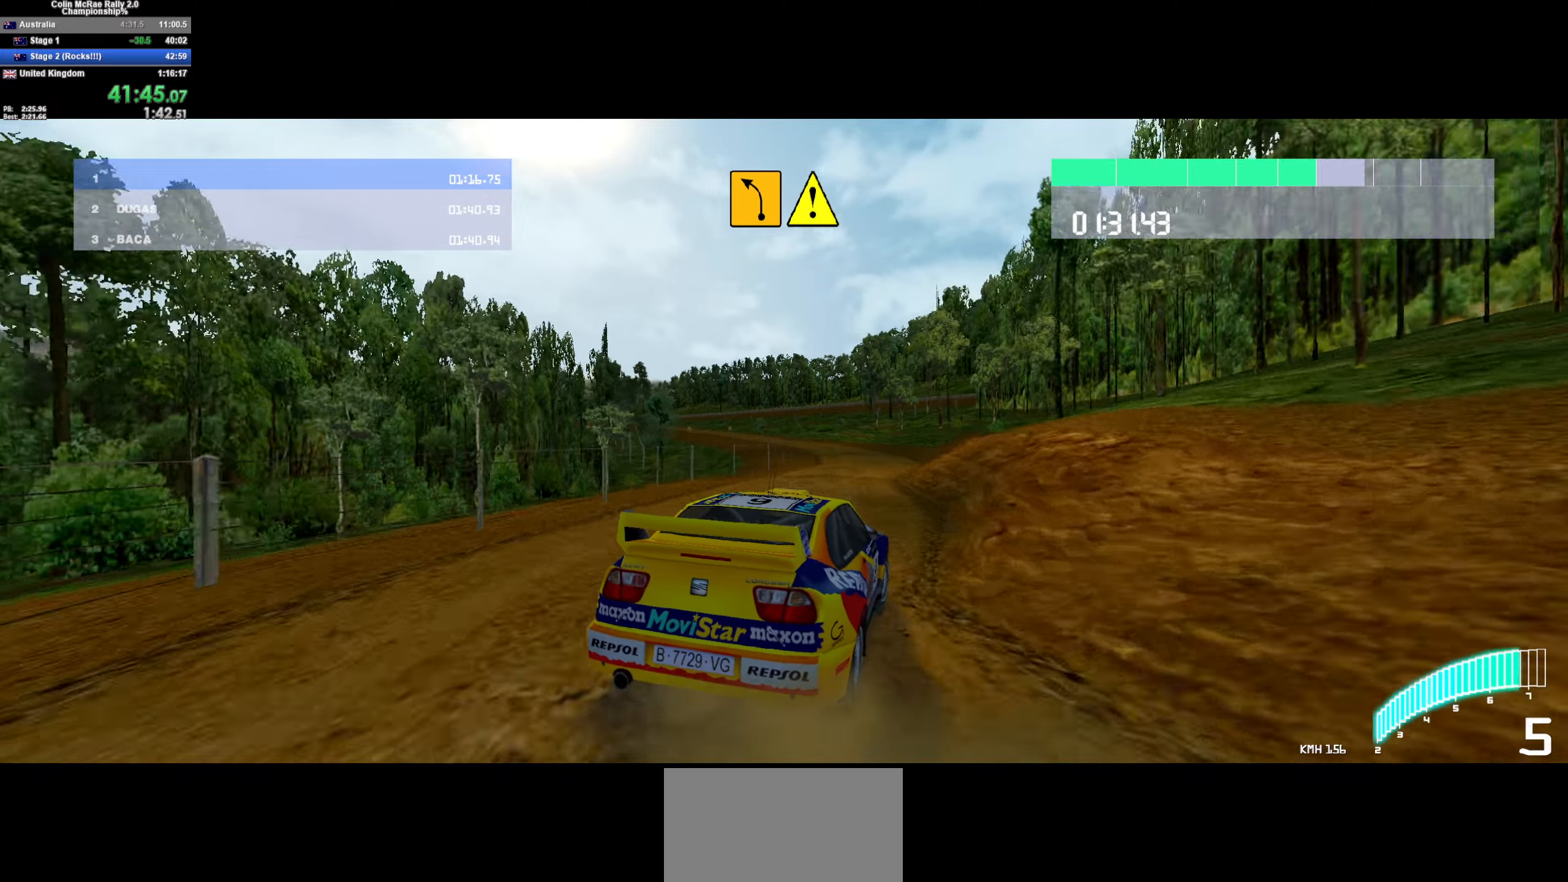
{"keys": ["a"], "events": [[217, "a", "down"], [450, "w", "up"]]}
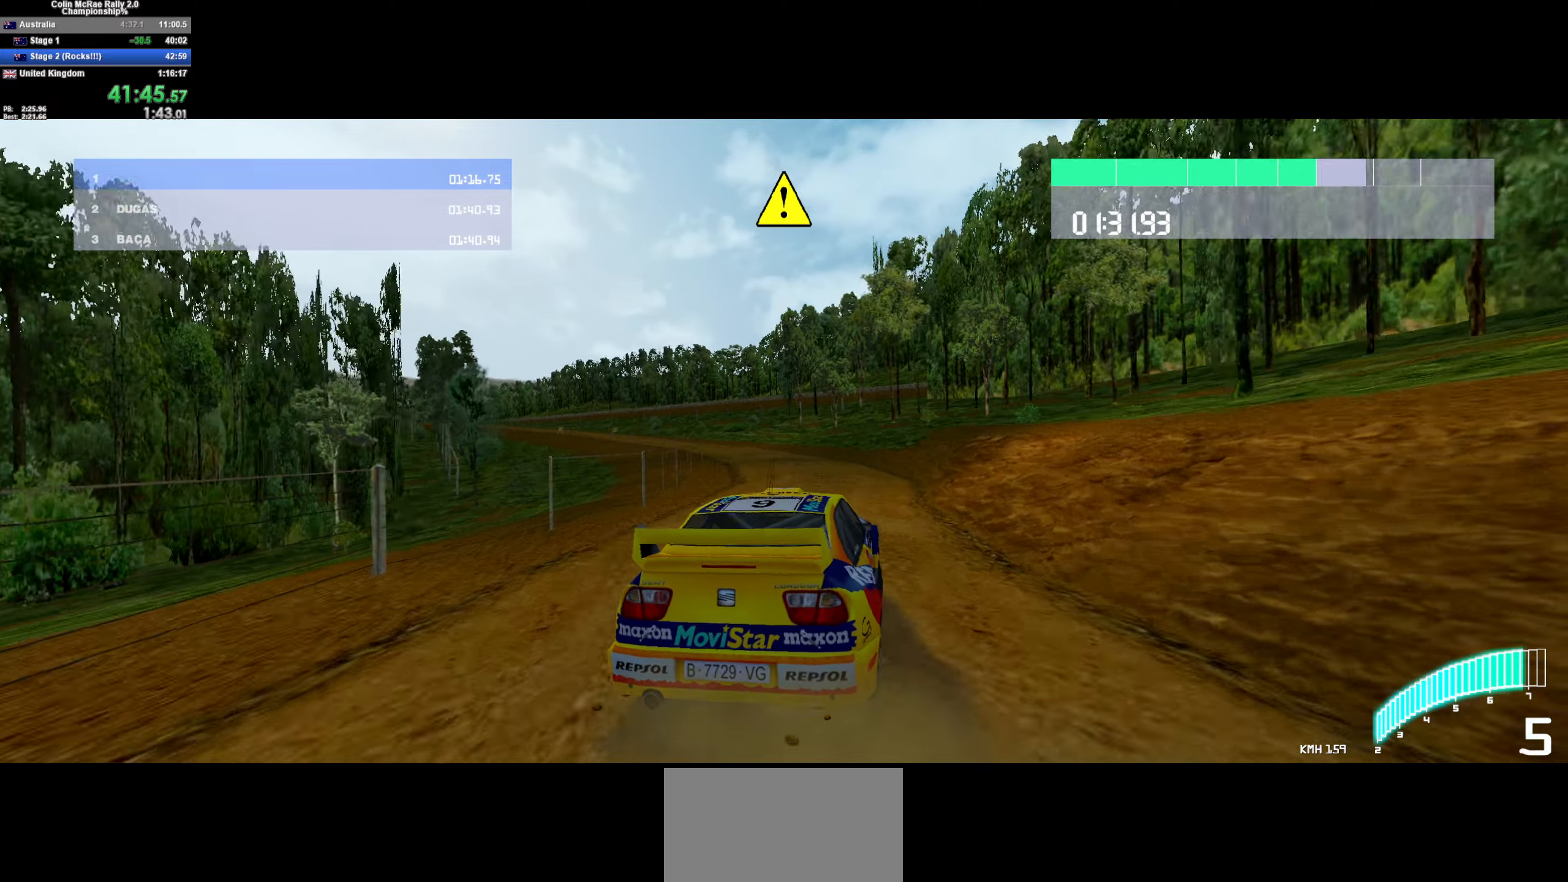
{"keys": ["a", "w"], "events": [[233, "w", "down"], [283, "quote", "down"], [333, "a", "up"], [367, "quote", "up"], [467, "a", "down"]]}
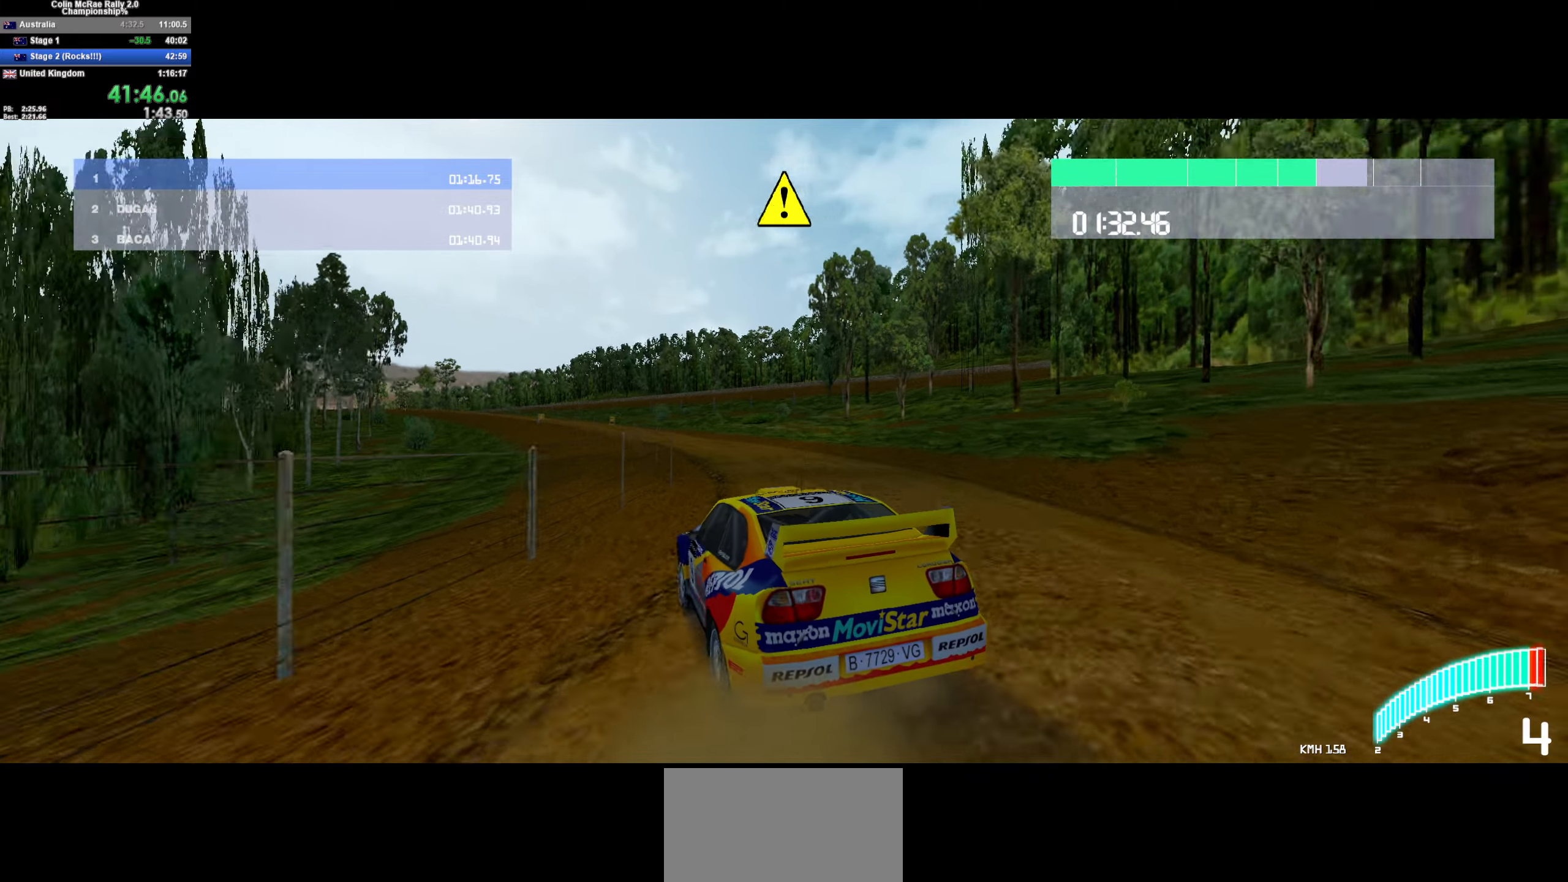
{"keys": ["d", "w"], "events": [[17, "/", "down"], [67, "a", "up"], [117, "/", "up"], [150, "a", "down"], [350, "a", "up"], [433, "d", "down"]]}
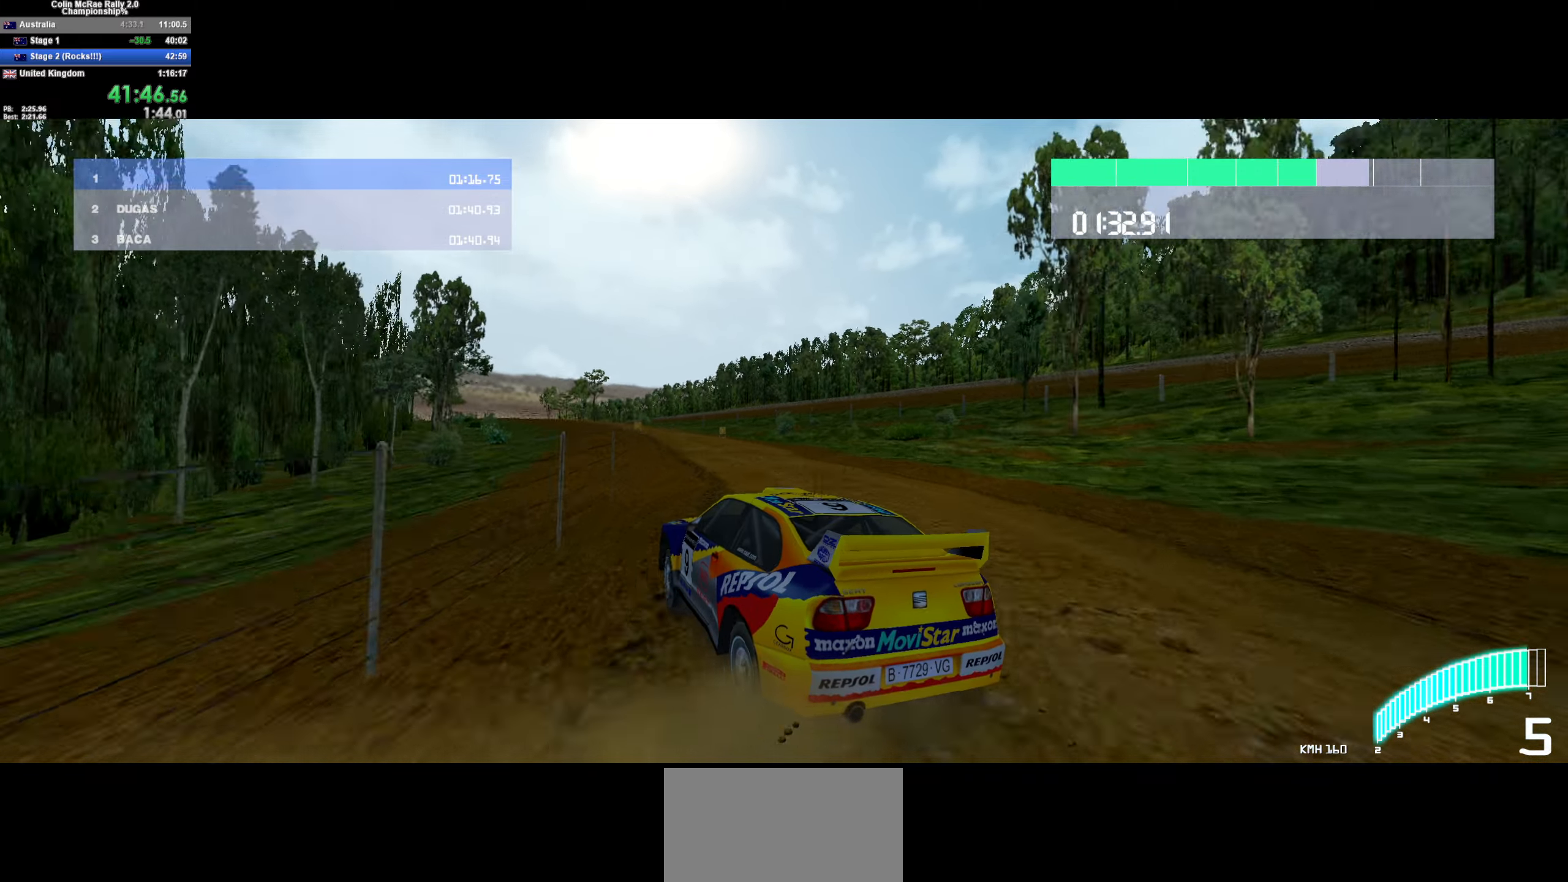
{"keys": ["d", "w"], "events": [[83, "d", "up"], [167, "d", "down"], [367, "d", "up"], [450, "d", "down"]]}
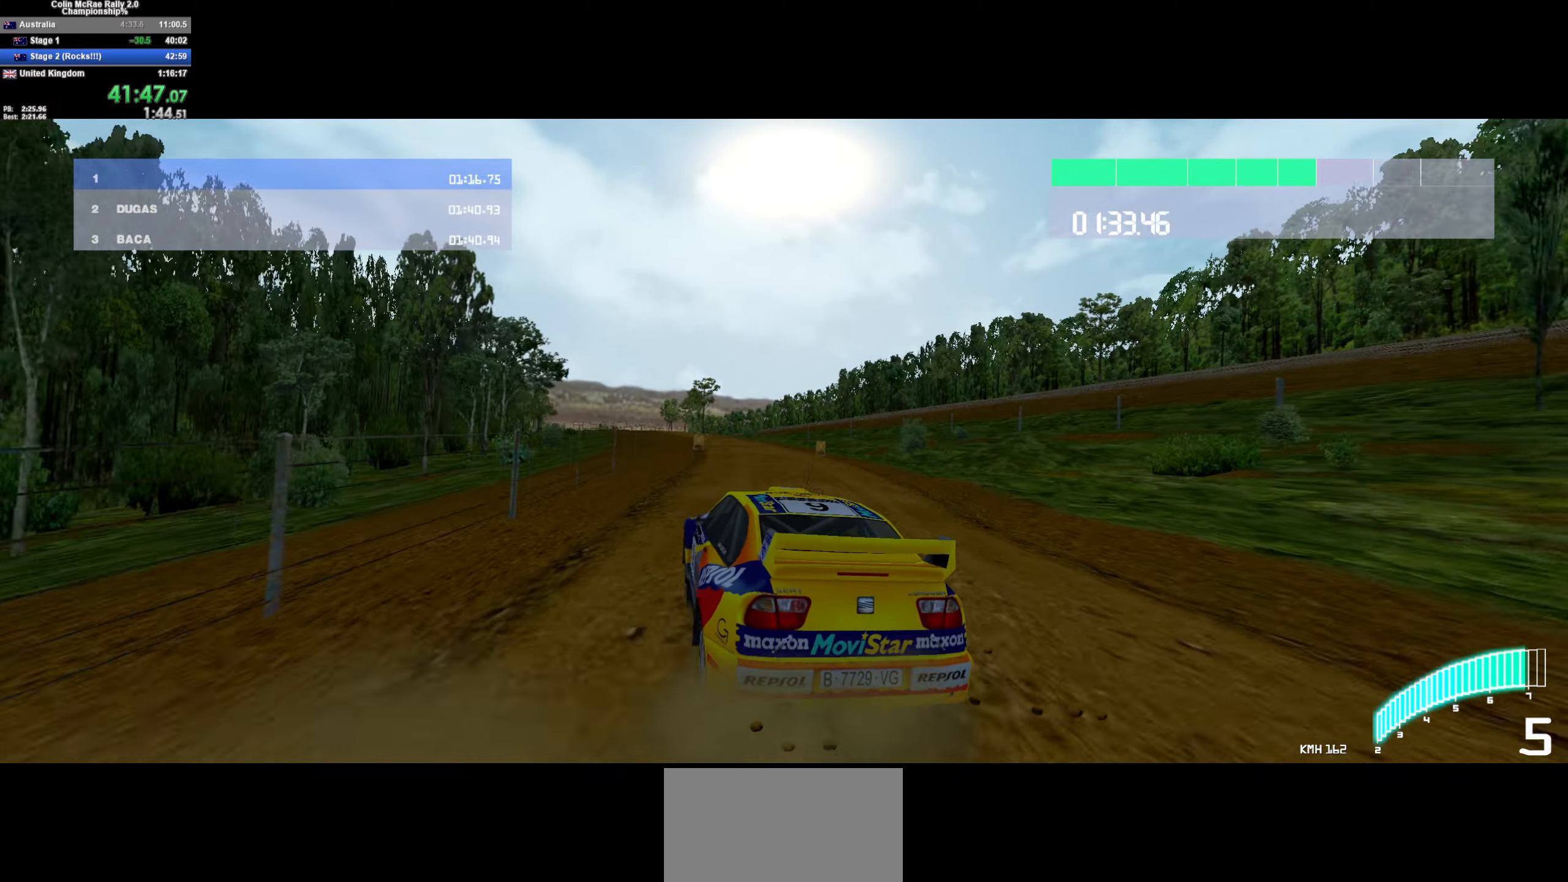
{"keys": ["w"], "events": [[50, "d", "up"], [150, "a", "down"], [333, "a", "up"]]}
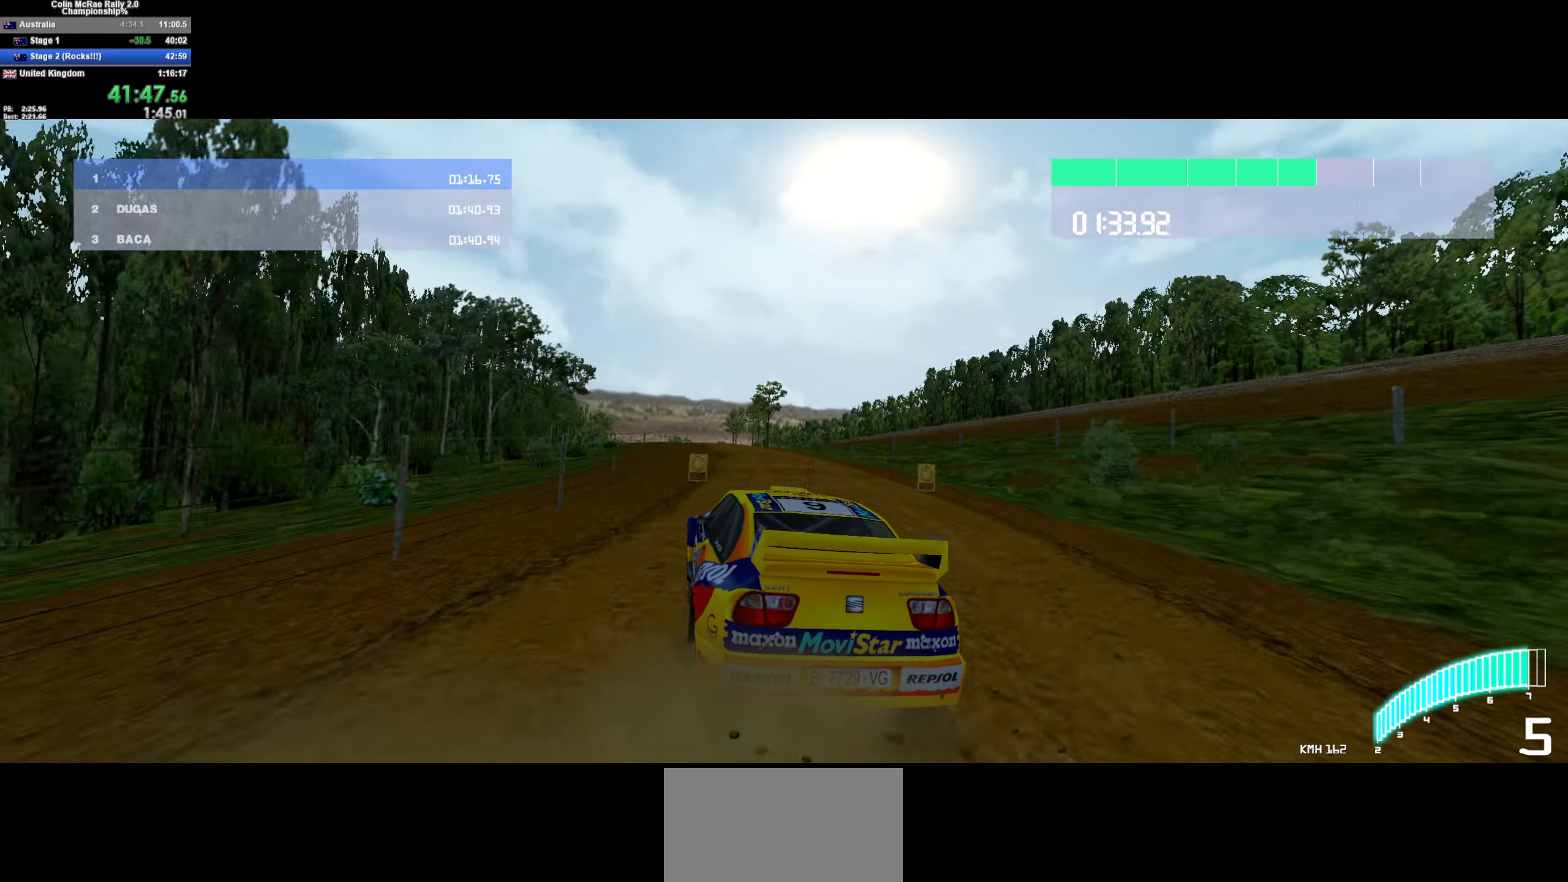
{"keys": ["a", "w"], "events": [[67, "/", "down"], [150, "/", "up"], [150, "a", "down"], [300, "a", "up"], [433, "a", "down"]]}
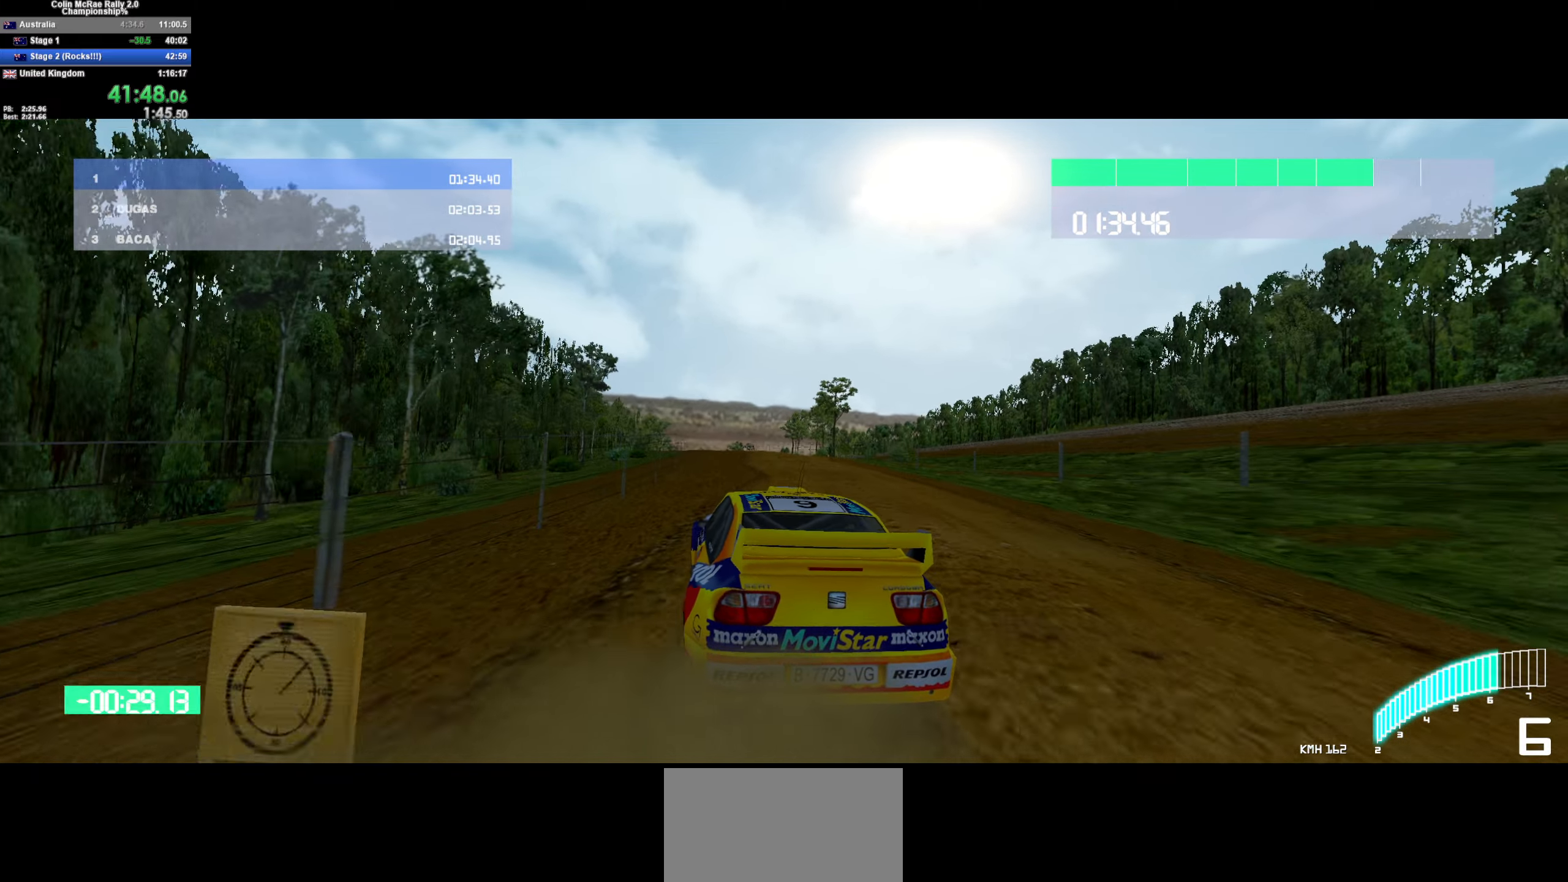
{"keys": ["w"], "events": [[33, "a", "up"]]}
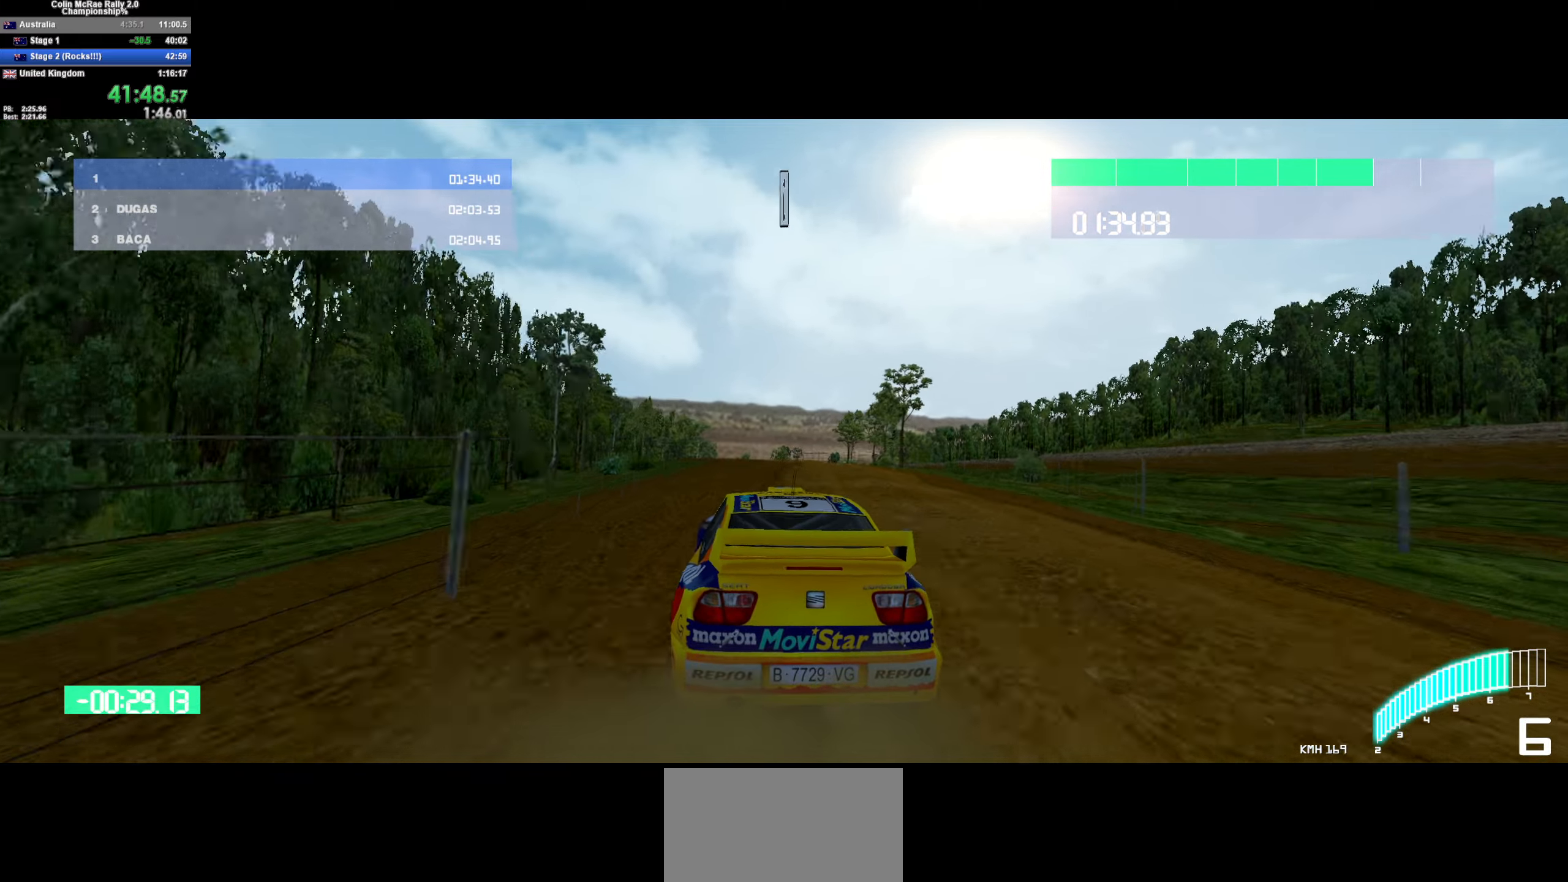
{"keys": ["w"], "events": [[233, "d", "down"], [283, "d", "up"]]}
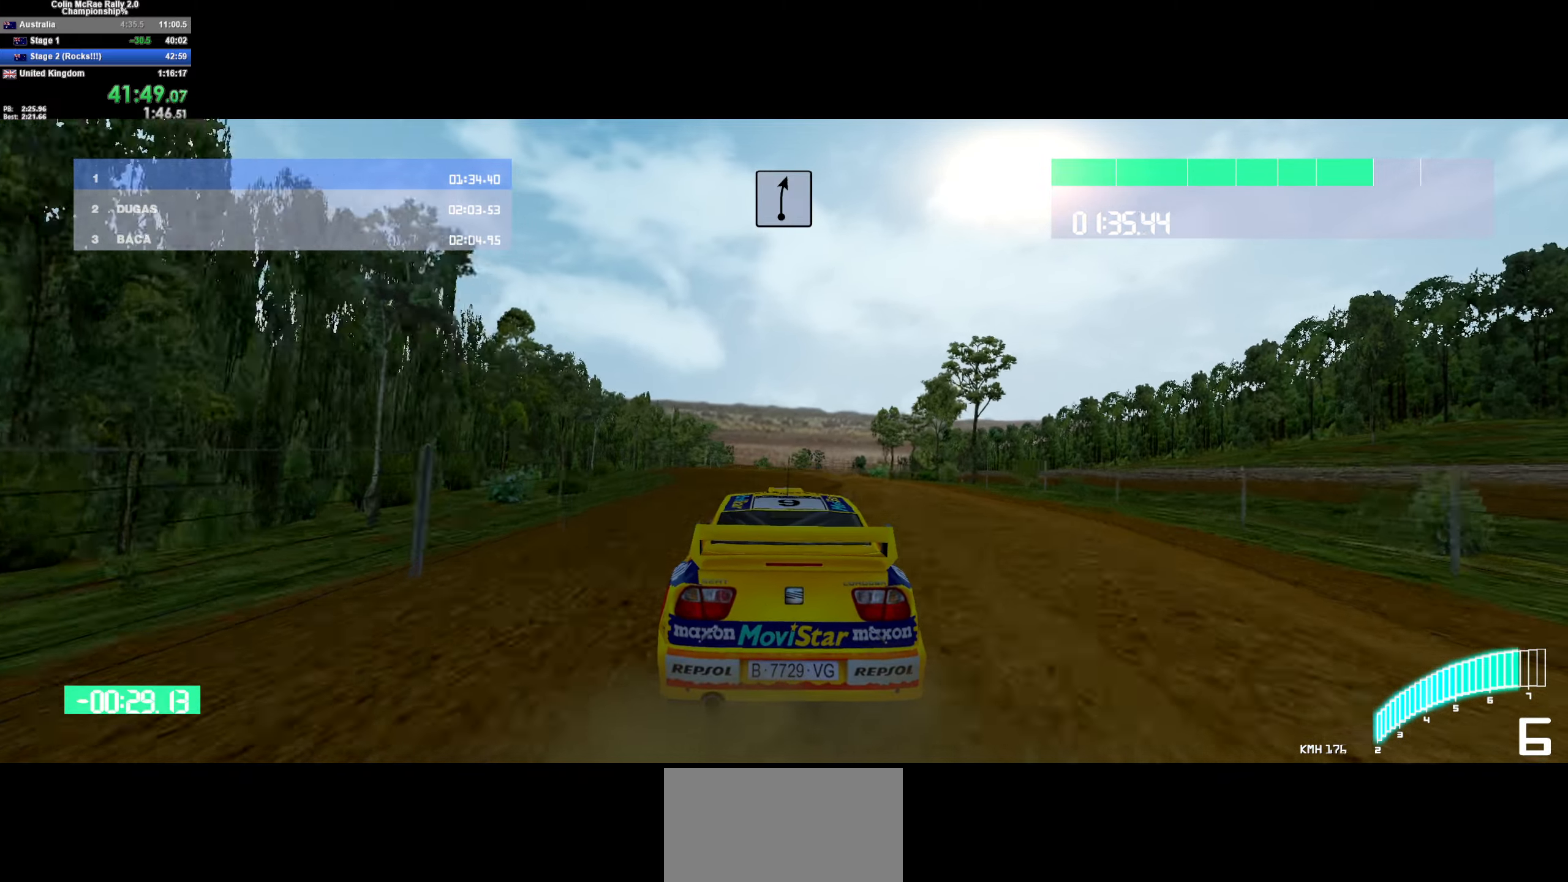
{"keys": ["a", "w"], "events": [[67, "d", "down"], [250, "d", "up"], [400, "a", "down"]]}
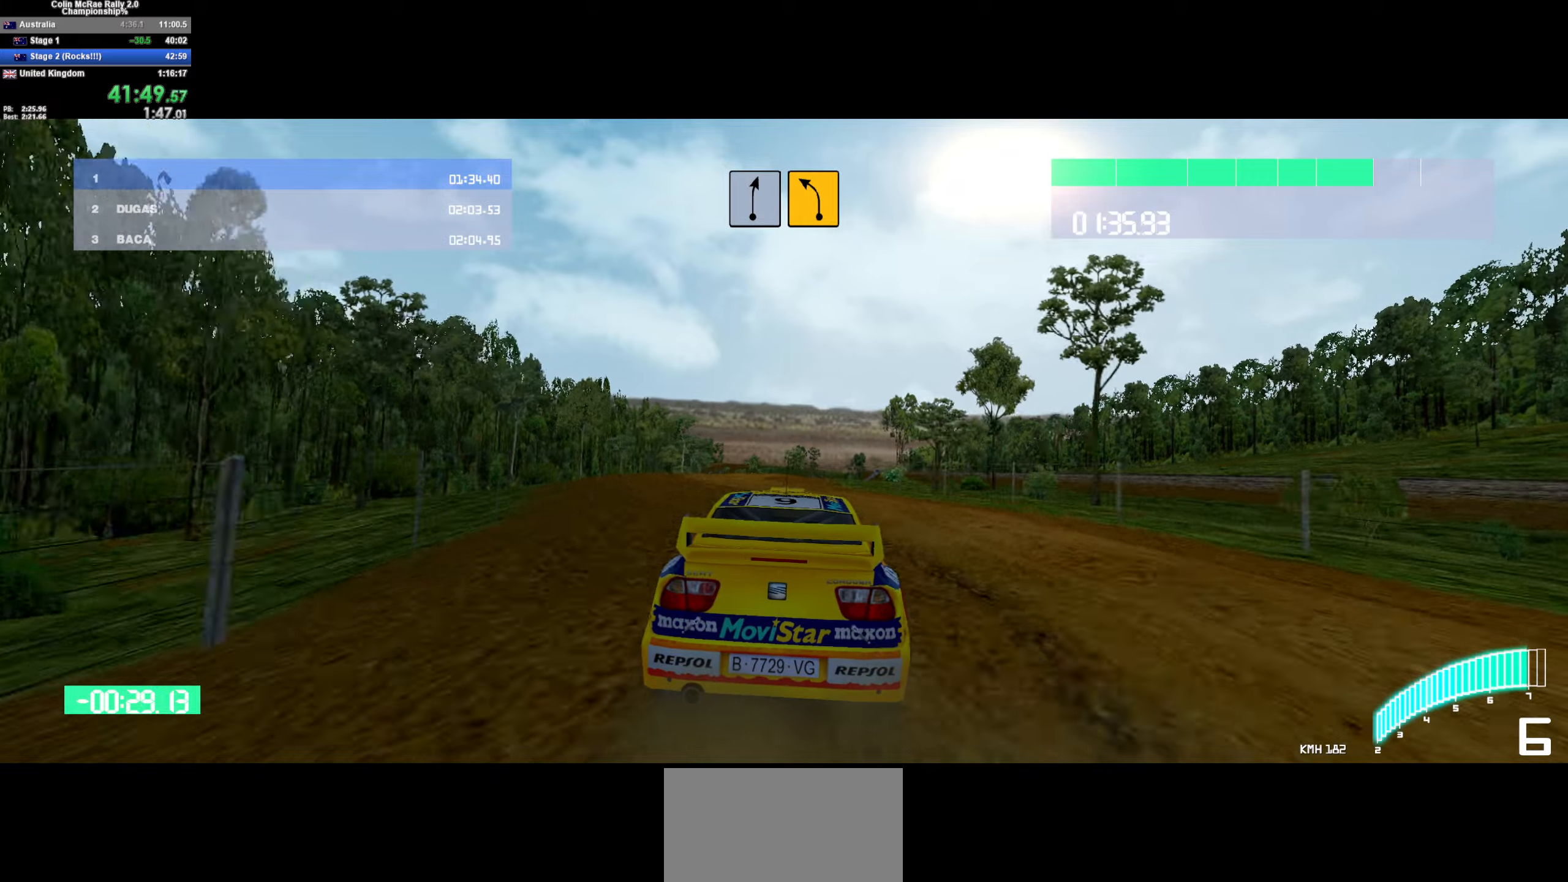
{"keys": ["d", "w"], "events": [[117, "a", "up"], [367, "d", "down"]]}
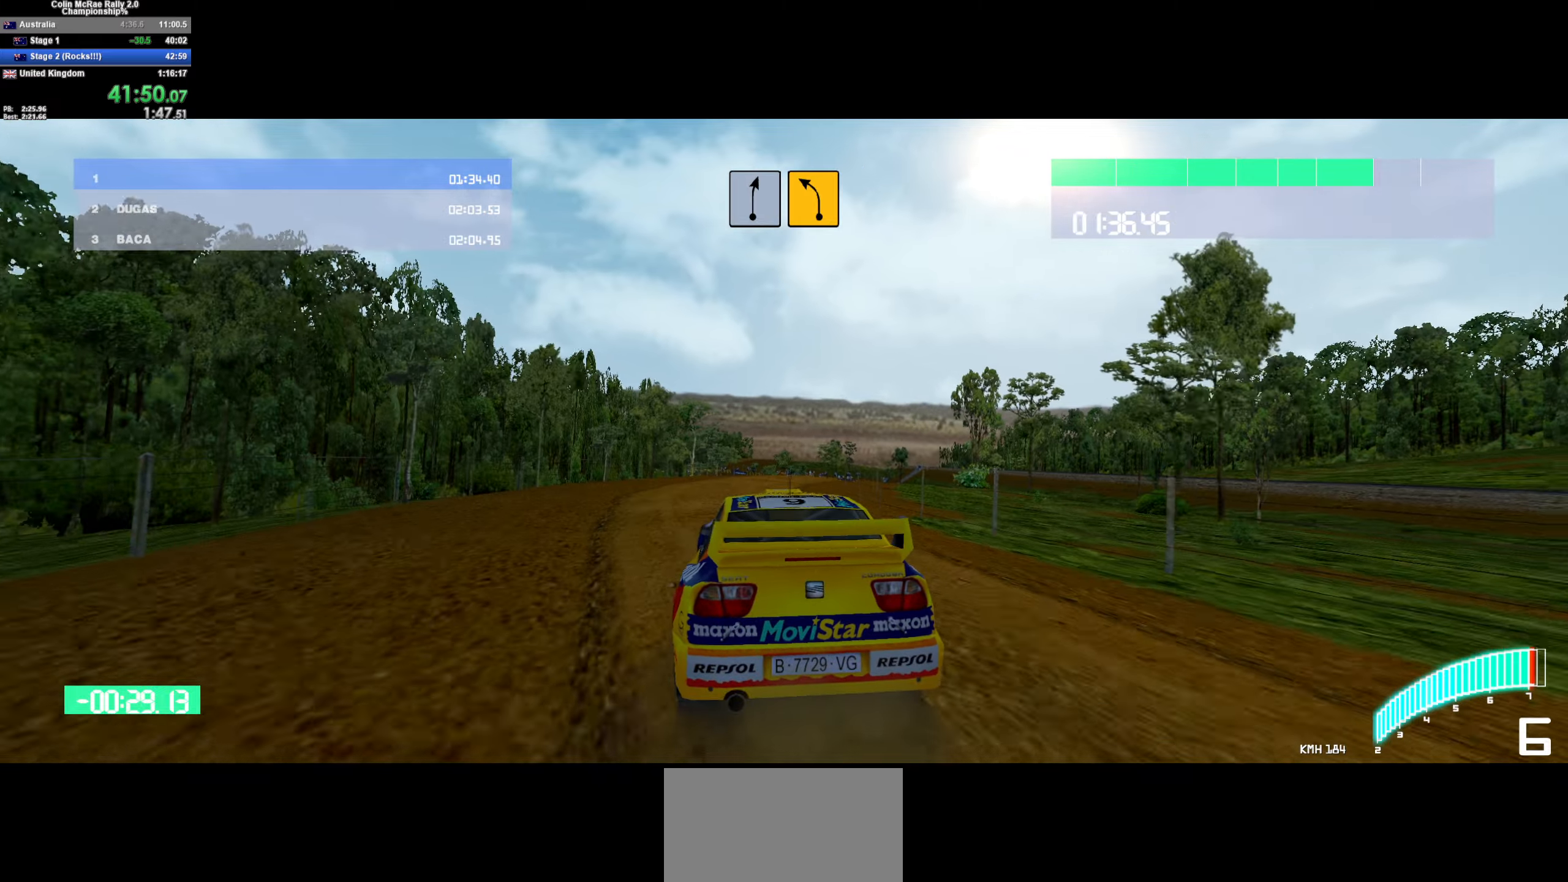
{"keys": ["w"], "events": [[134, "d", "up"], [284, "d", "down"], [417, "d", "up"]]}
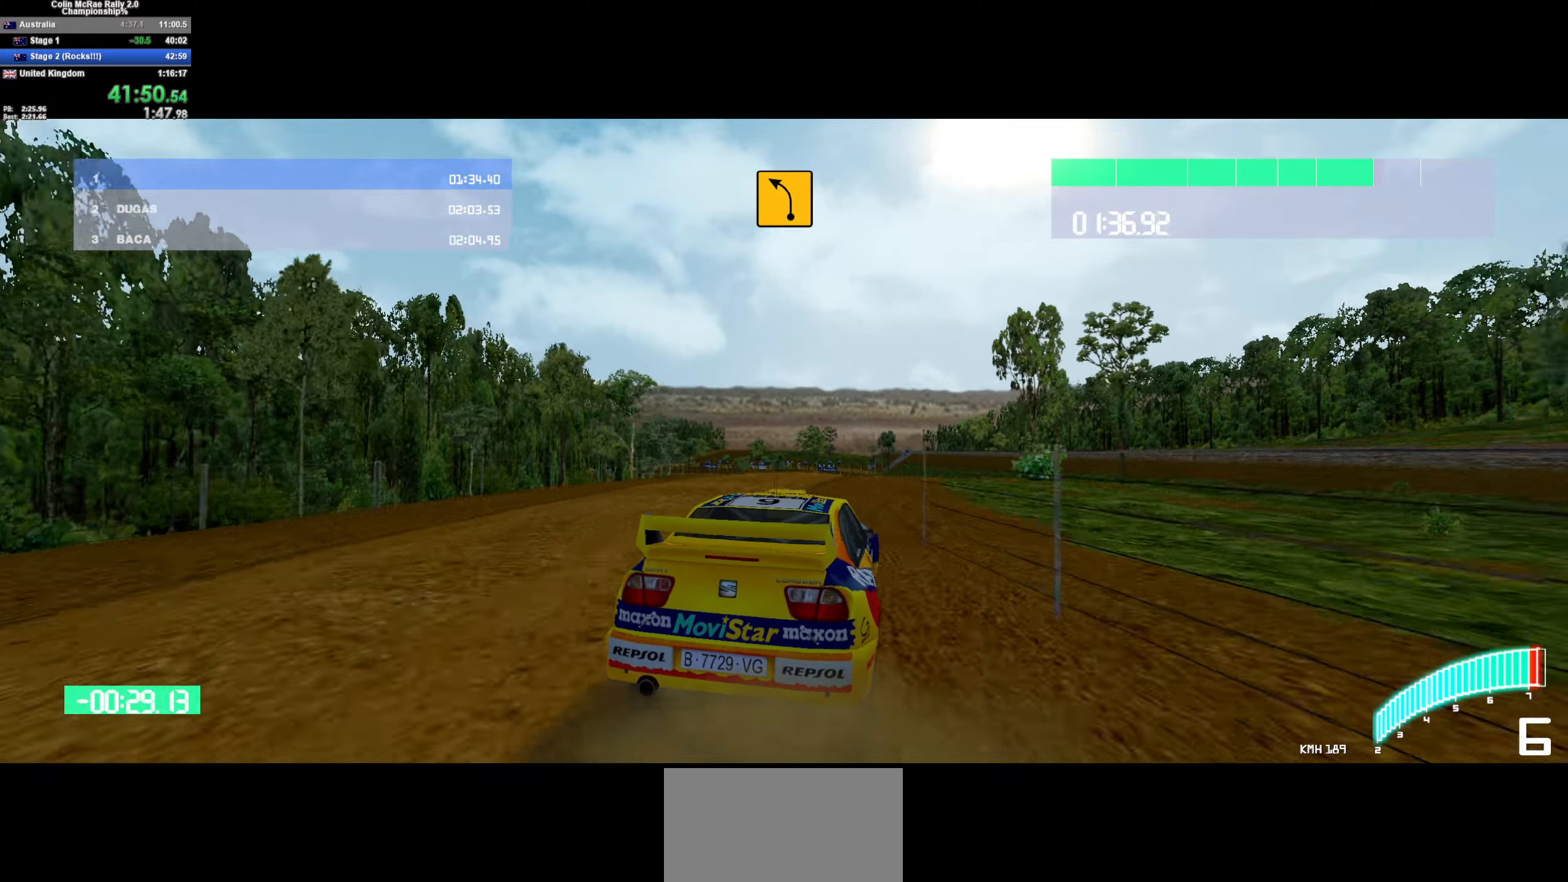
{"keys": ["w"], "events": [[67, "a", "down"], [300, "a", "up"]]}
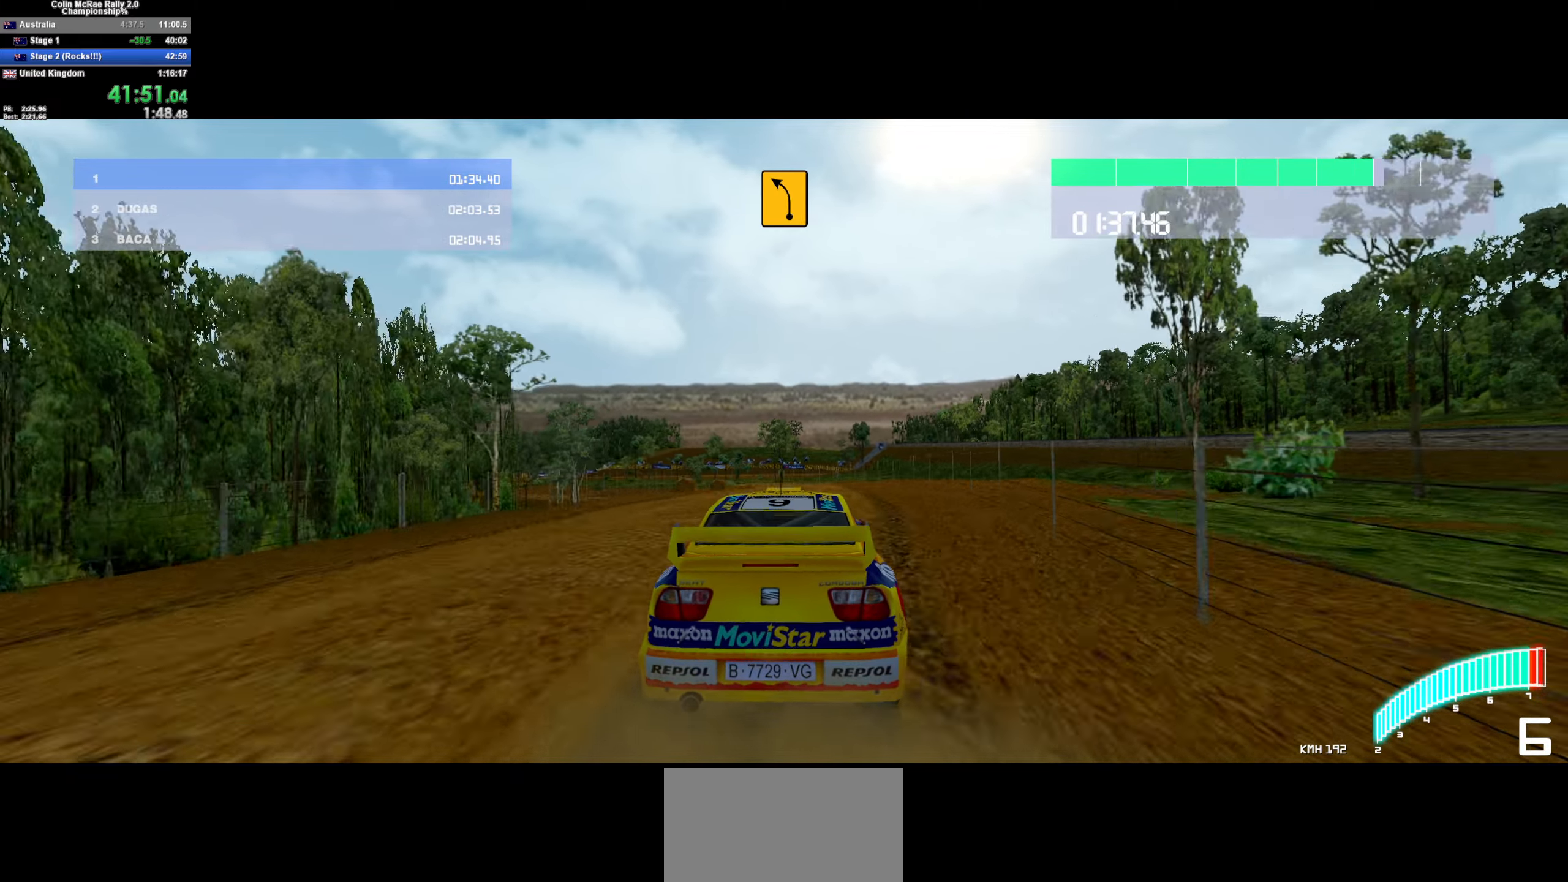
{"keys": ["a", "w"], "events": [[34, "a", "down"], [417, "a", "up"], [500, "a", "down"]]}
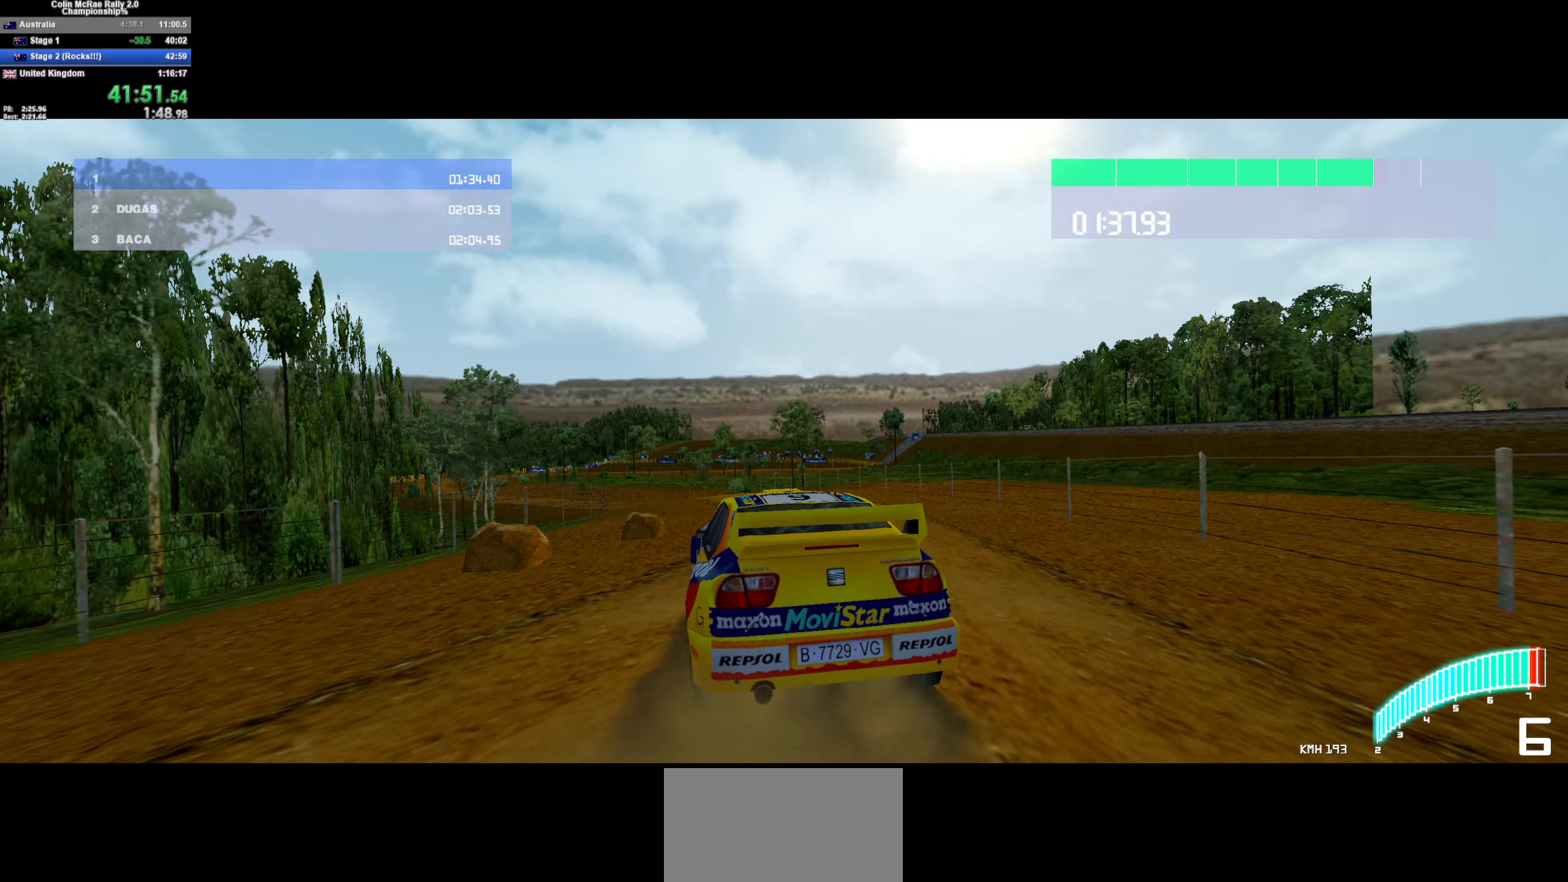
{"keys": ["w"], "events": [[234, "a", "up"]]}
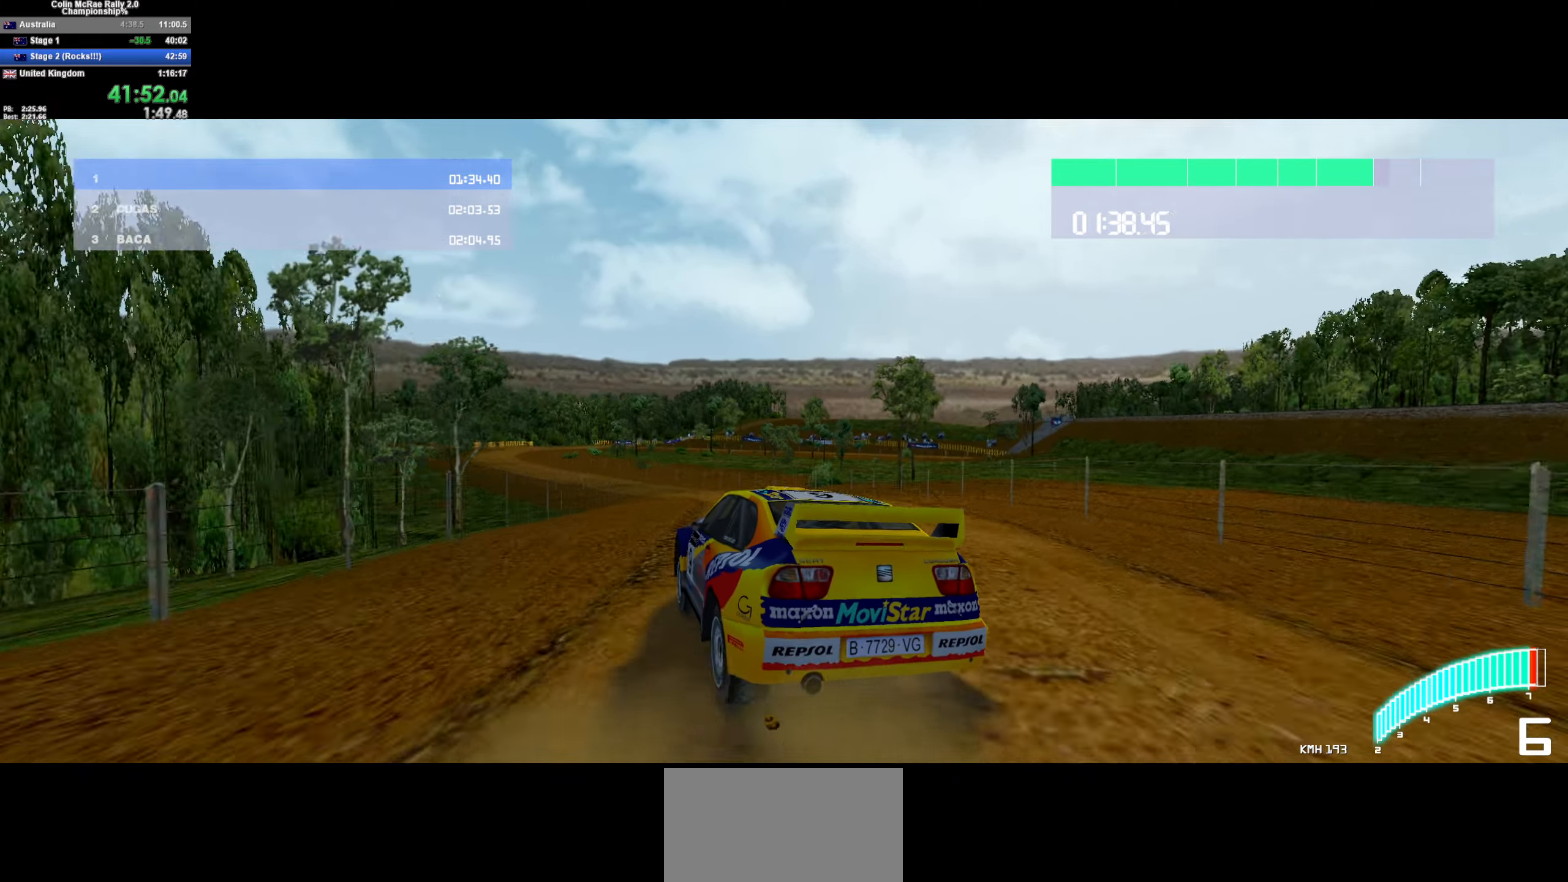
{"keys": ["a", "w"], "events": [[434, "a", "down"]]}
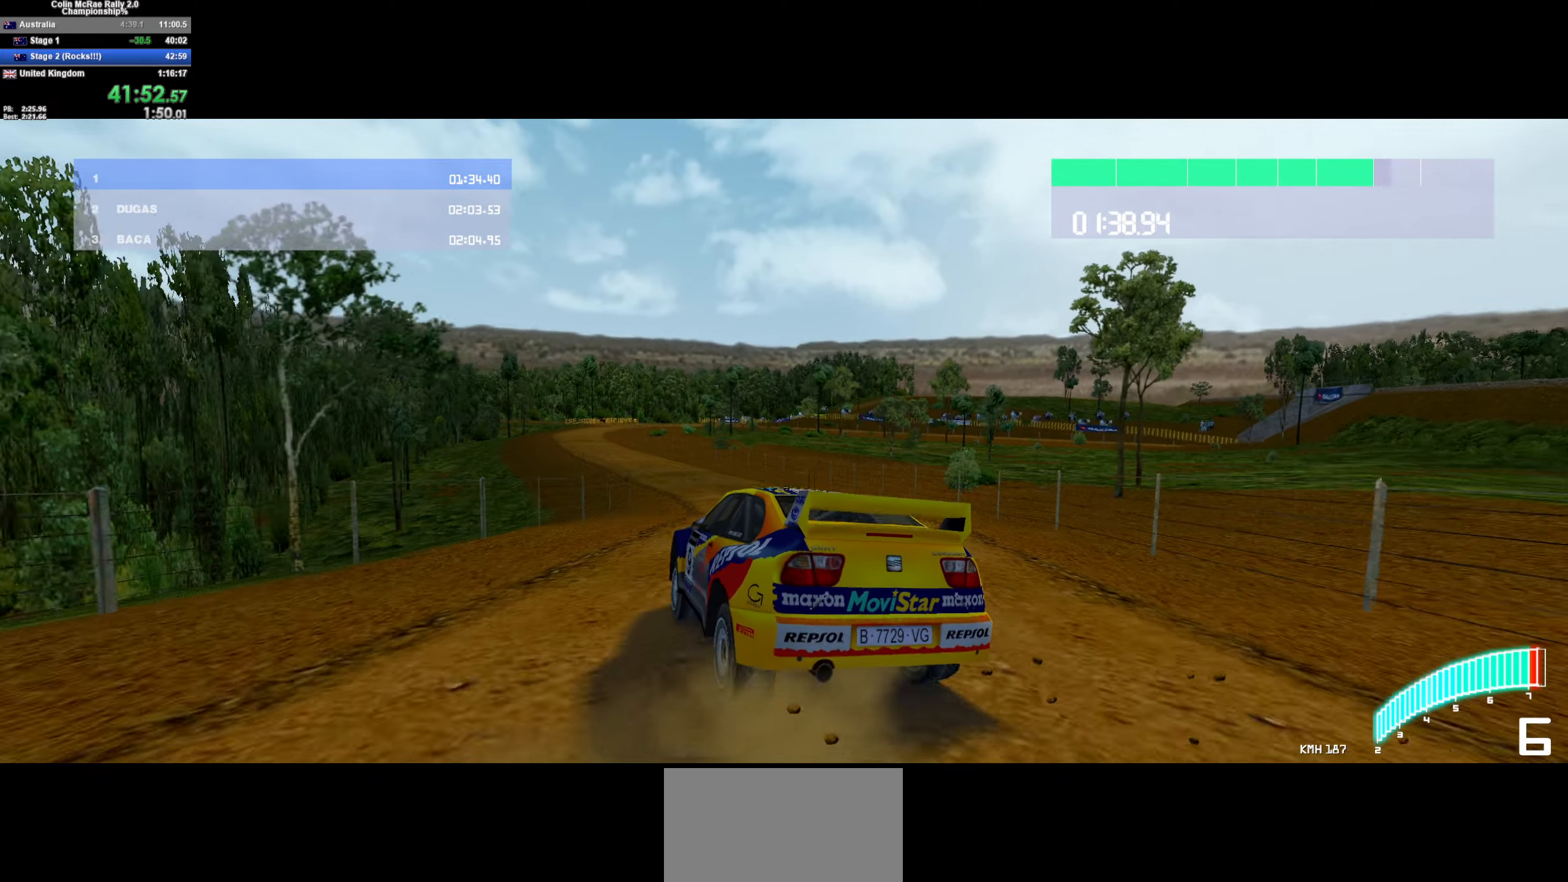
{"keys": ["a", "w"], "events": [[34, "w", "up"], [167, "a", "up"], [217, "w", "down"], [317, "a", "down"], [317, "quote", "down"], [400, "a", "up"], [400, "quote", "up"], [500, "a", "down"]]}
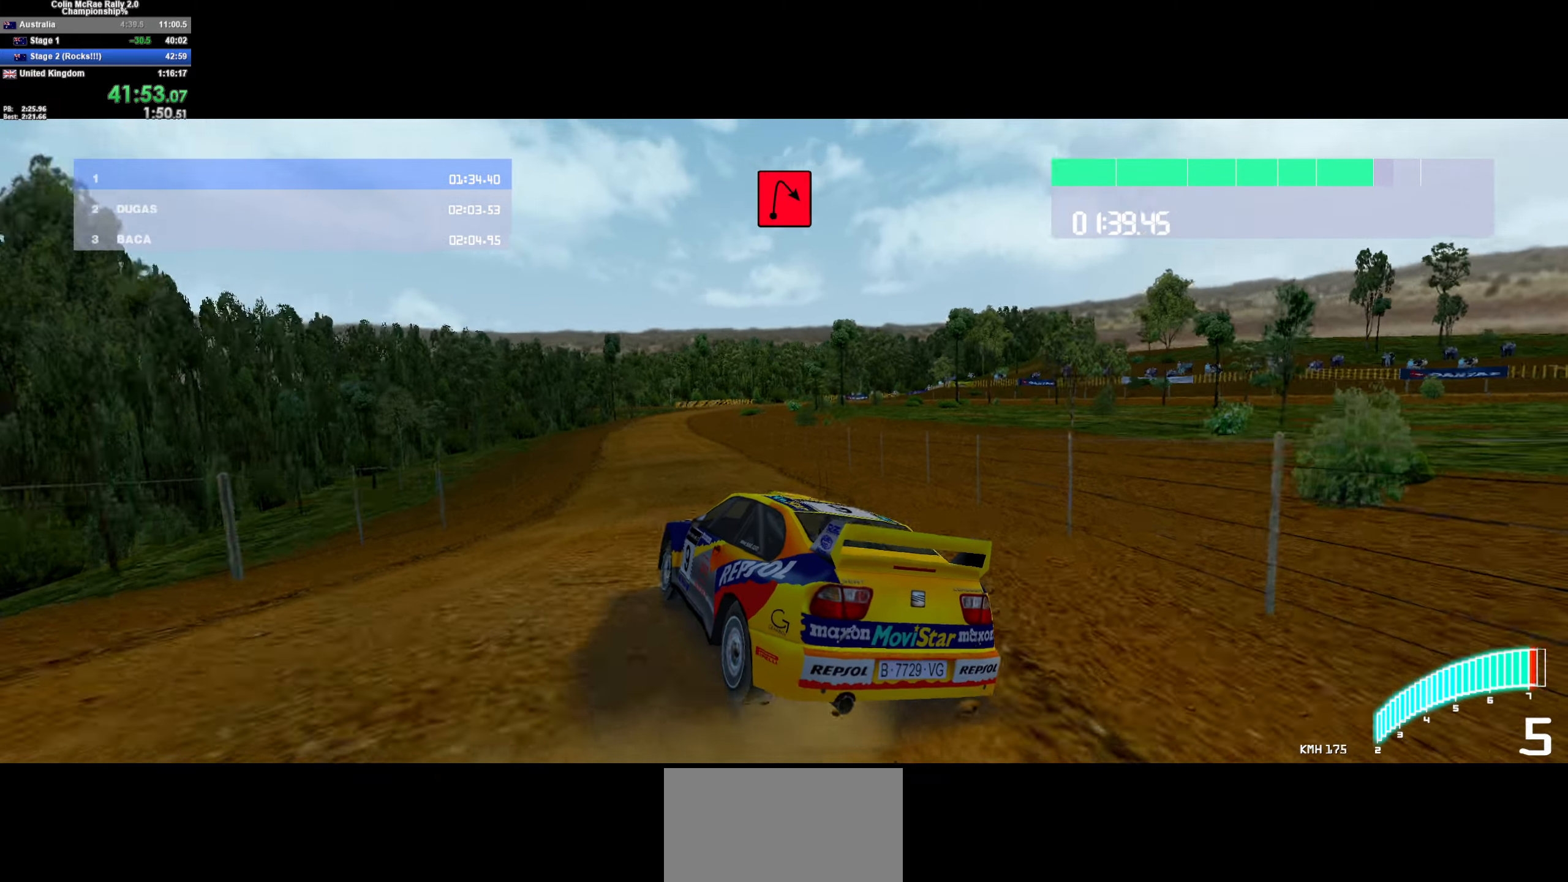
{"keys": ["w"], "events": [[384, "a", "up"]]}
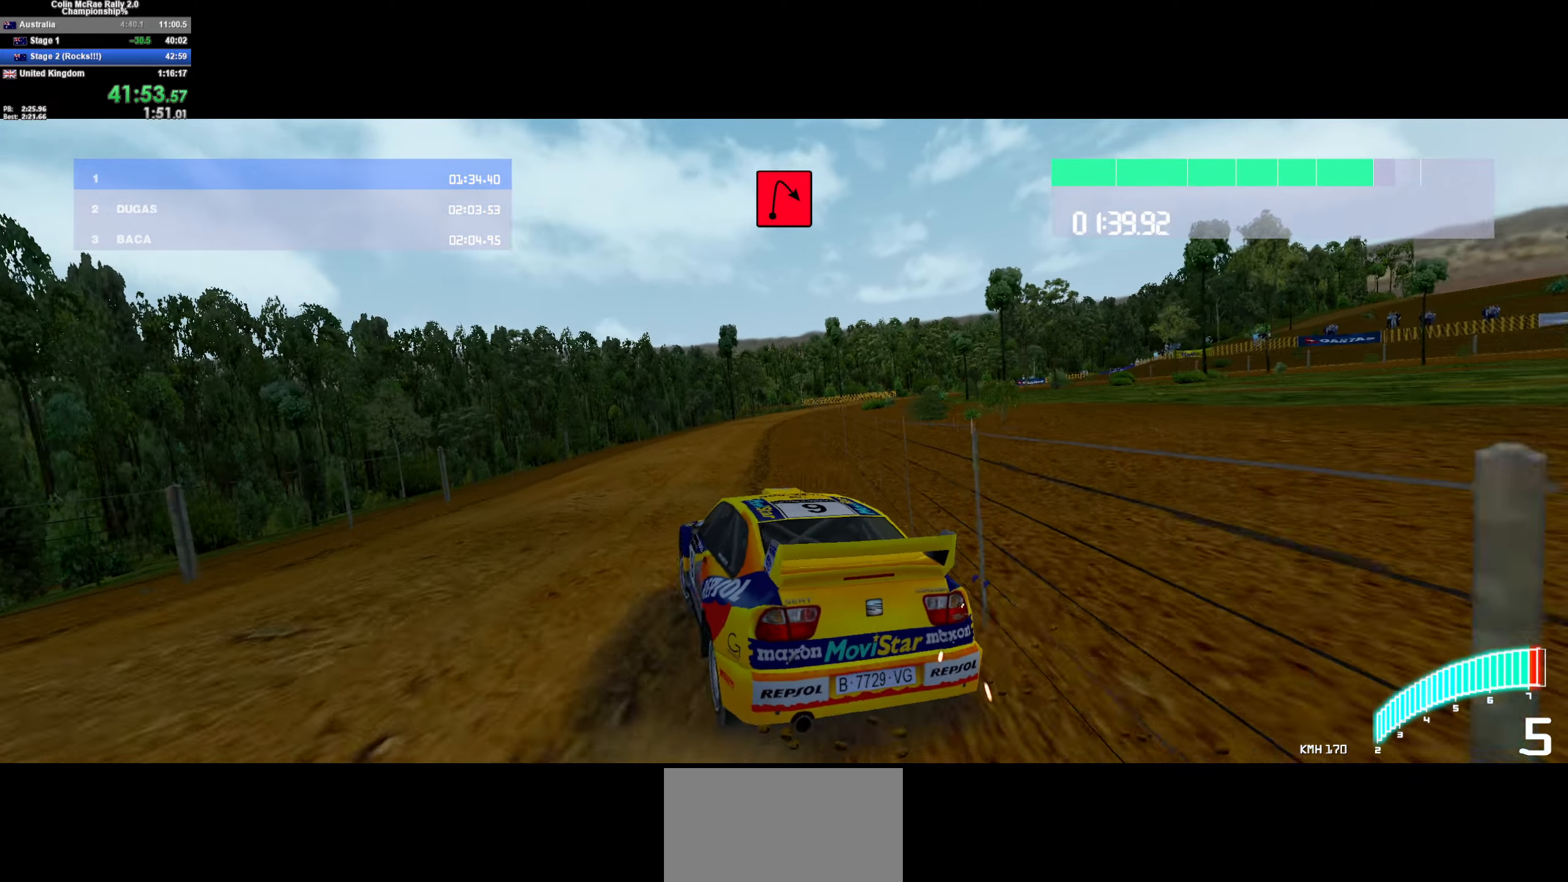
{"keys": ["d", "w"], "events": [[67, "d", "down"], [200, "d", "up"], [250, "a", "down"], [300, "/", "down"], [384, "/", "up"], [384, "a", "up"], [434, "d", "down"]]}
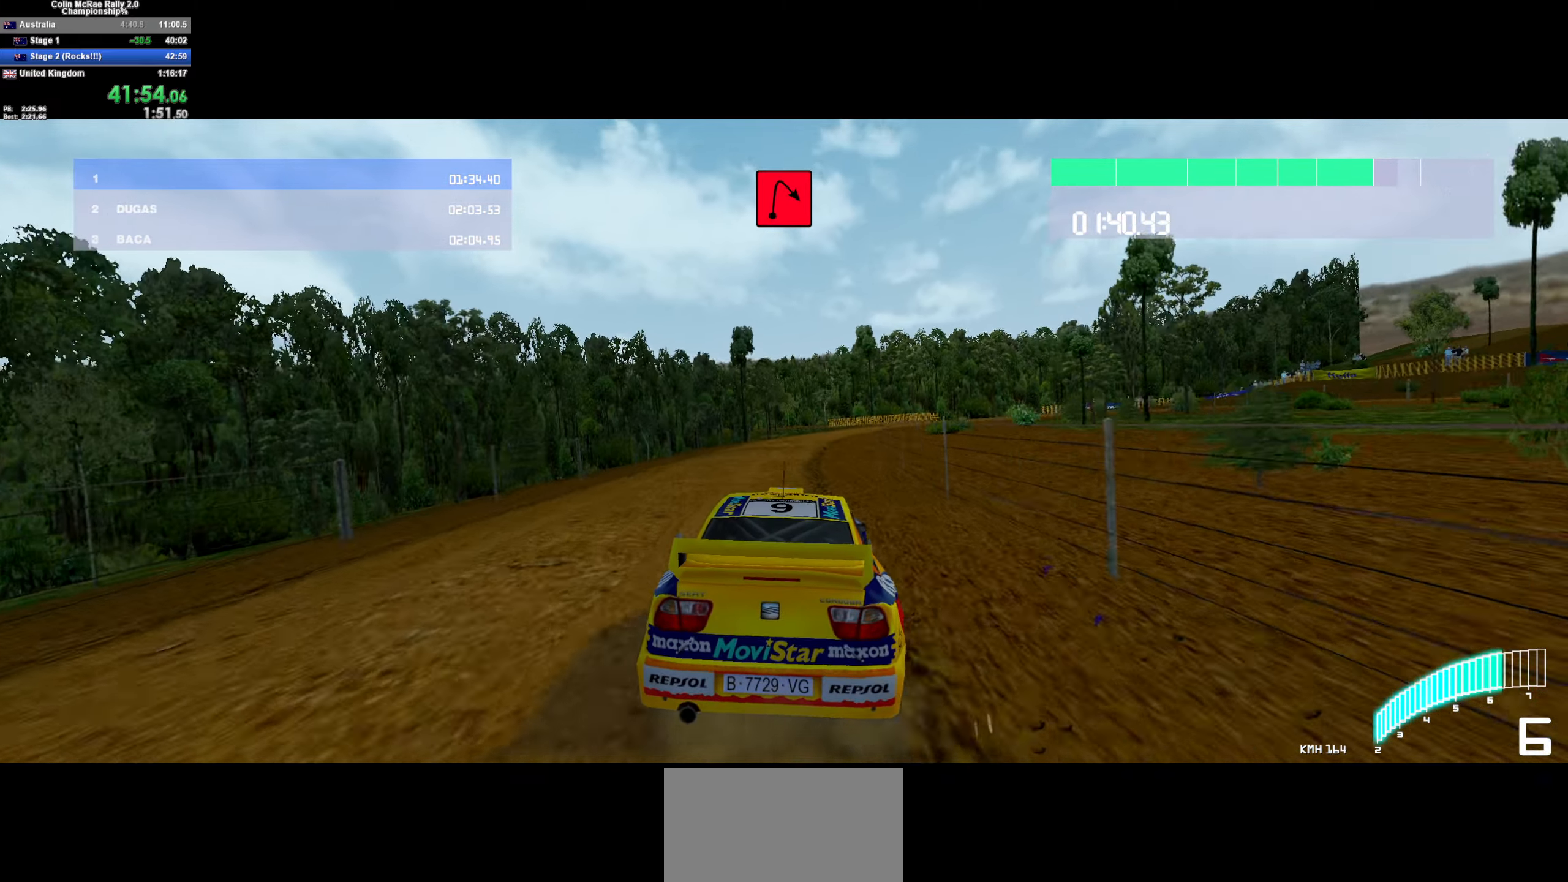
{"keys": ["s"], "events": [[34, "d", "up"], [117, "d", "down"], [217, "w", "up"], [400, "s", "down"], [500, "d", "up"]]}
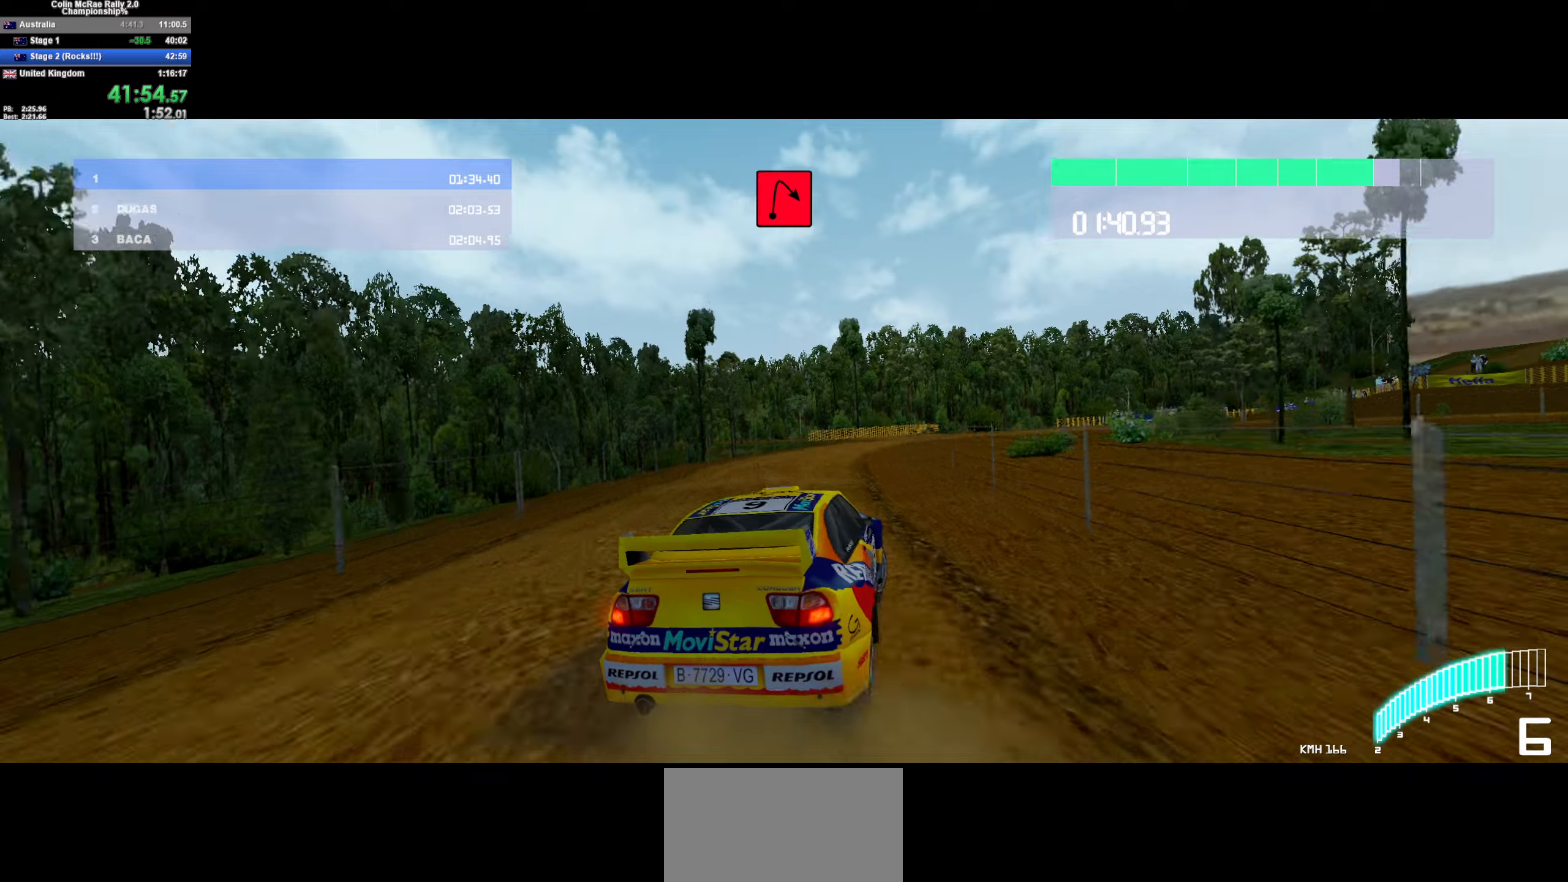
{"keys": ["d", "quote", "s"], "events": [[100, "s", "up"], [150, "d", "down"], [150, "quote", "down"], [183, "s", "down"], [233, "d", "up"], [233, "quote", "up"], [466, "d", "down"], [466, "quote", "down"]]}
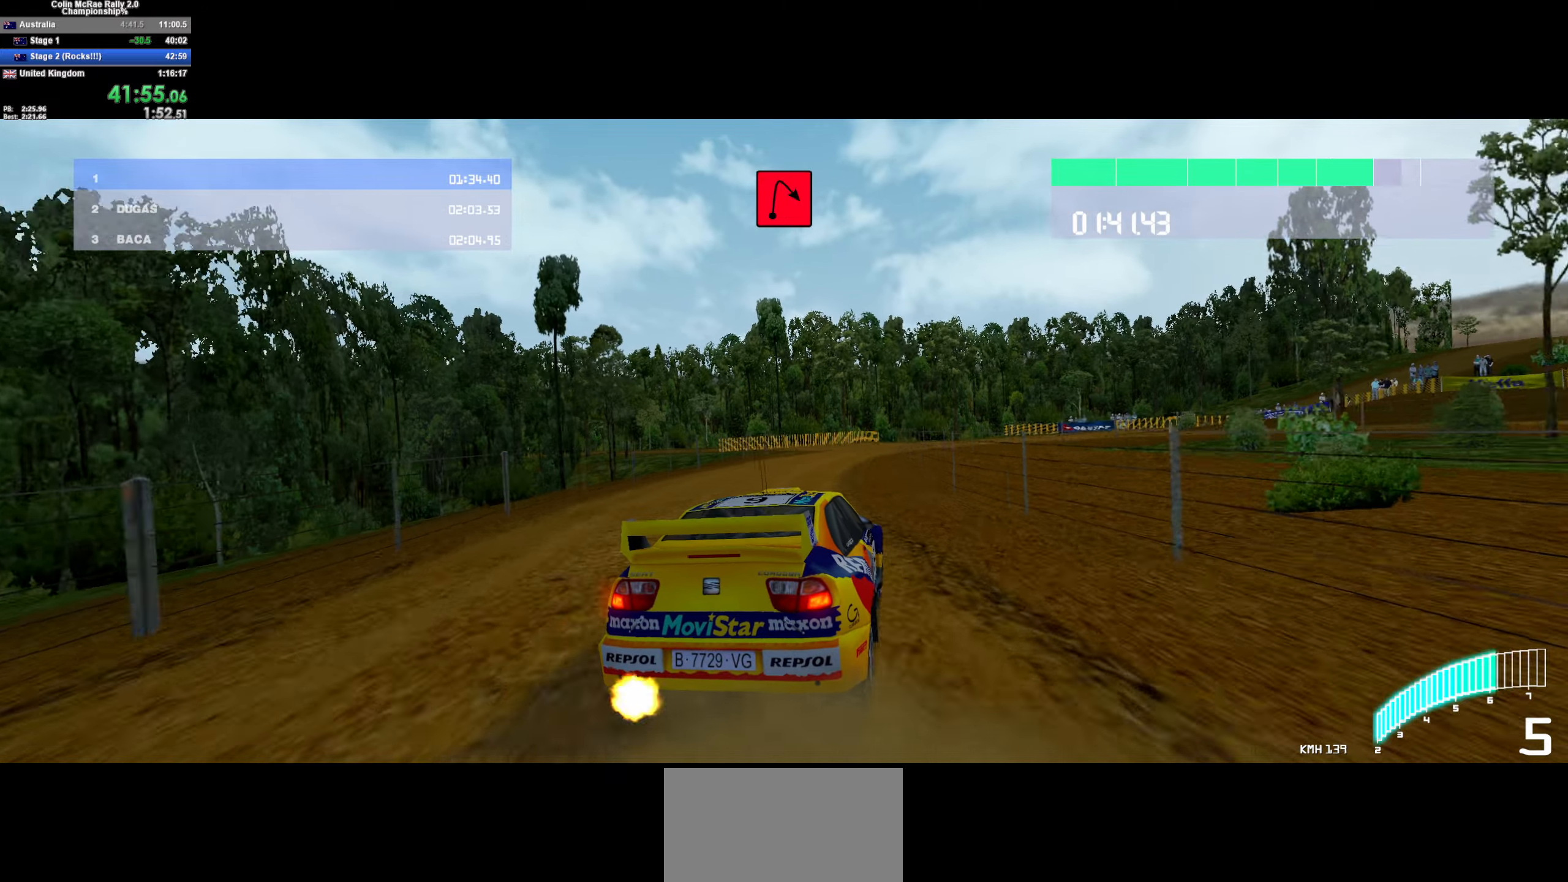
{"keys": [], "events": [[66, "quote", "up"], [200, "quote", "down"], [350, "quote", "up"], [433, "d", "up"], [483, "s", "up"]]}
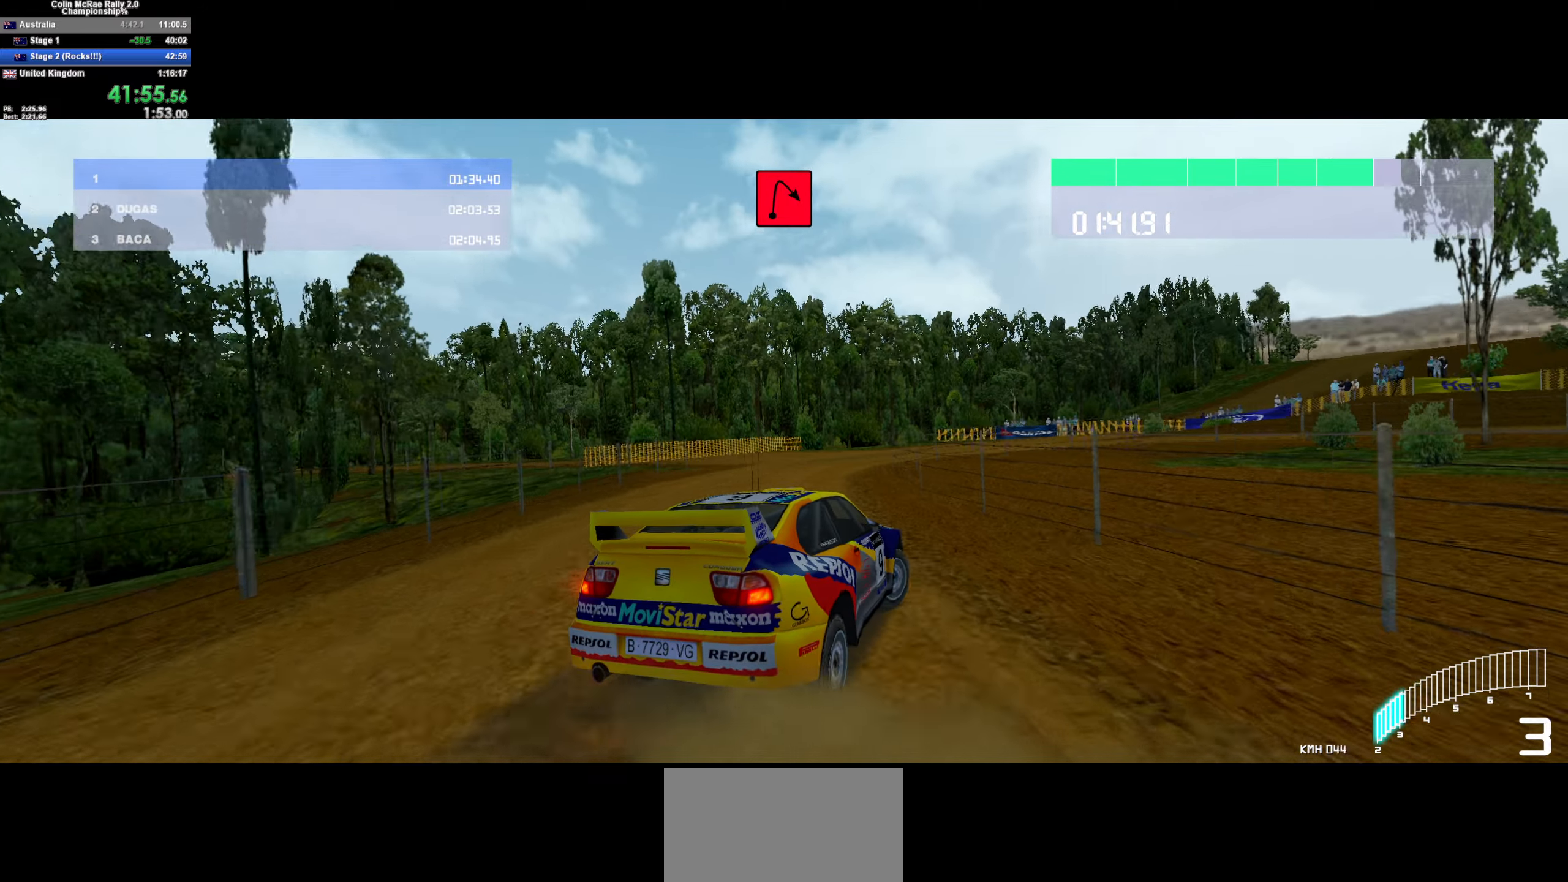
{"keys": ["w"], "events": [[83, "d", "down"], [216, "w", "down"], [500, "d", "up"]]}
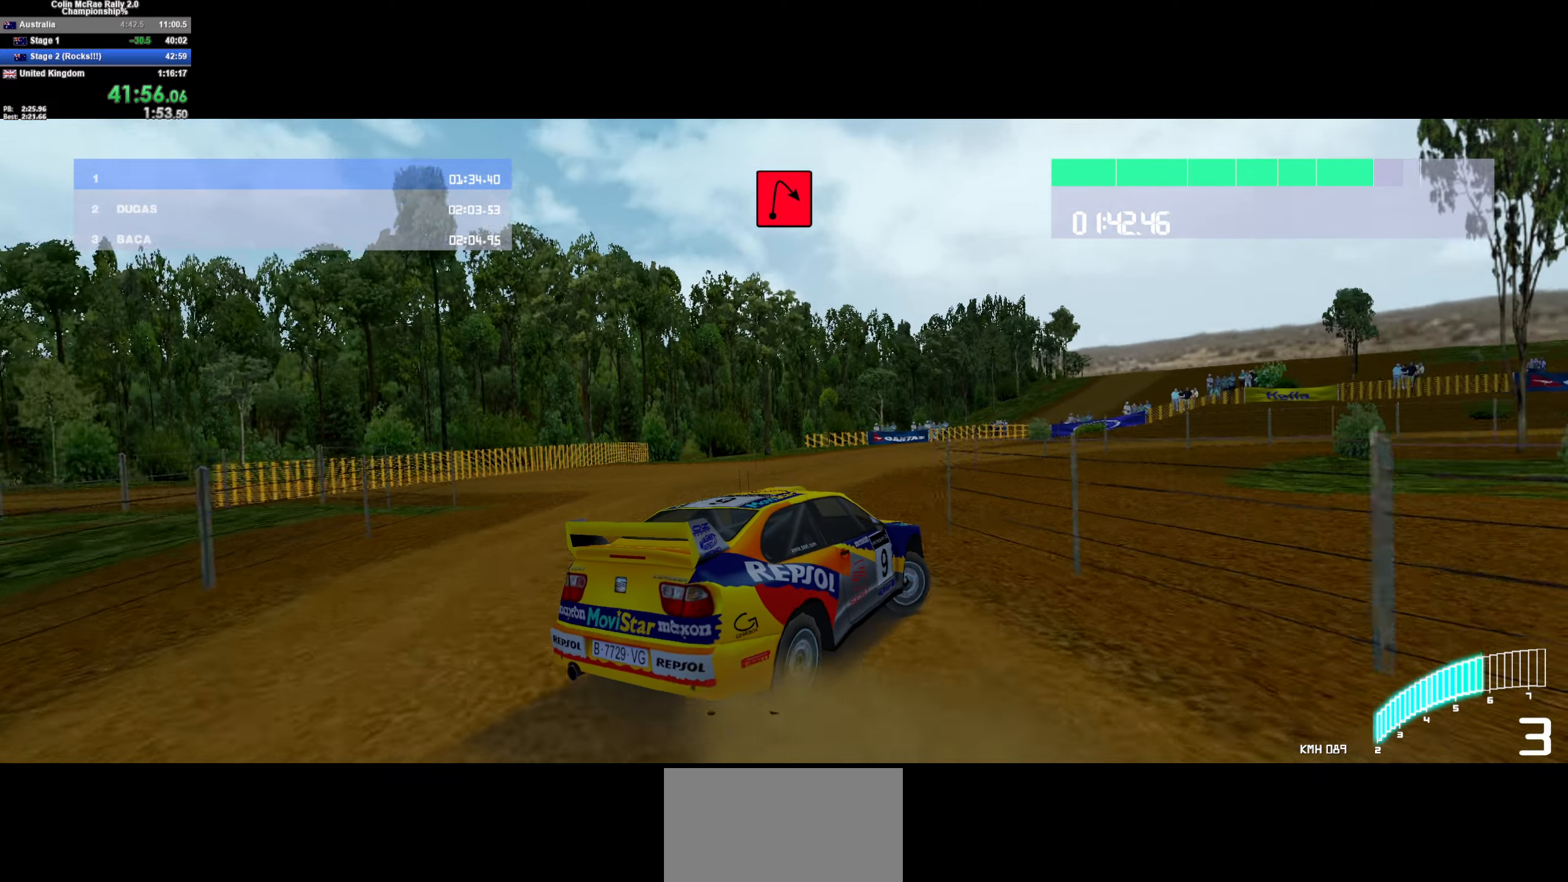
{"keys": ["w"], "events": [[150, "d", "down"], [333, "d", "up"], [333, "quote", "down"], [416, "quote", "up"]]}
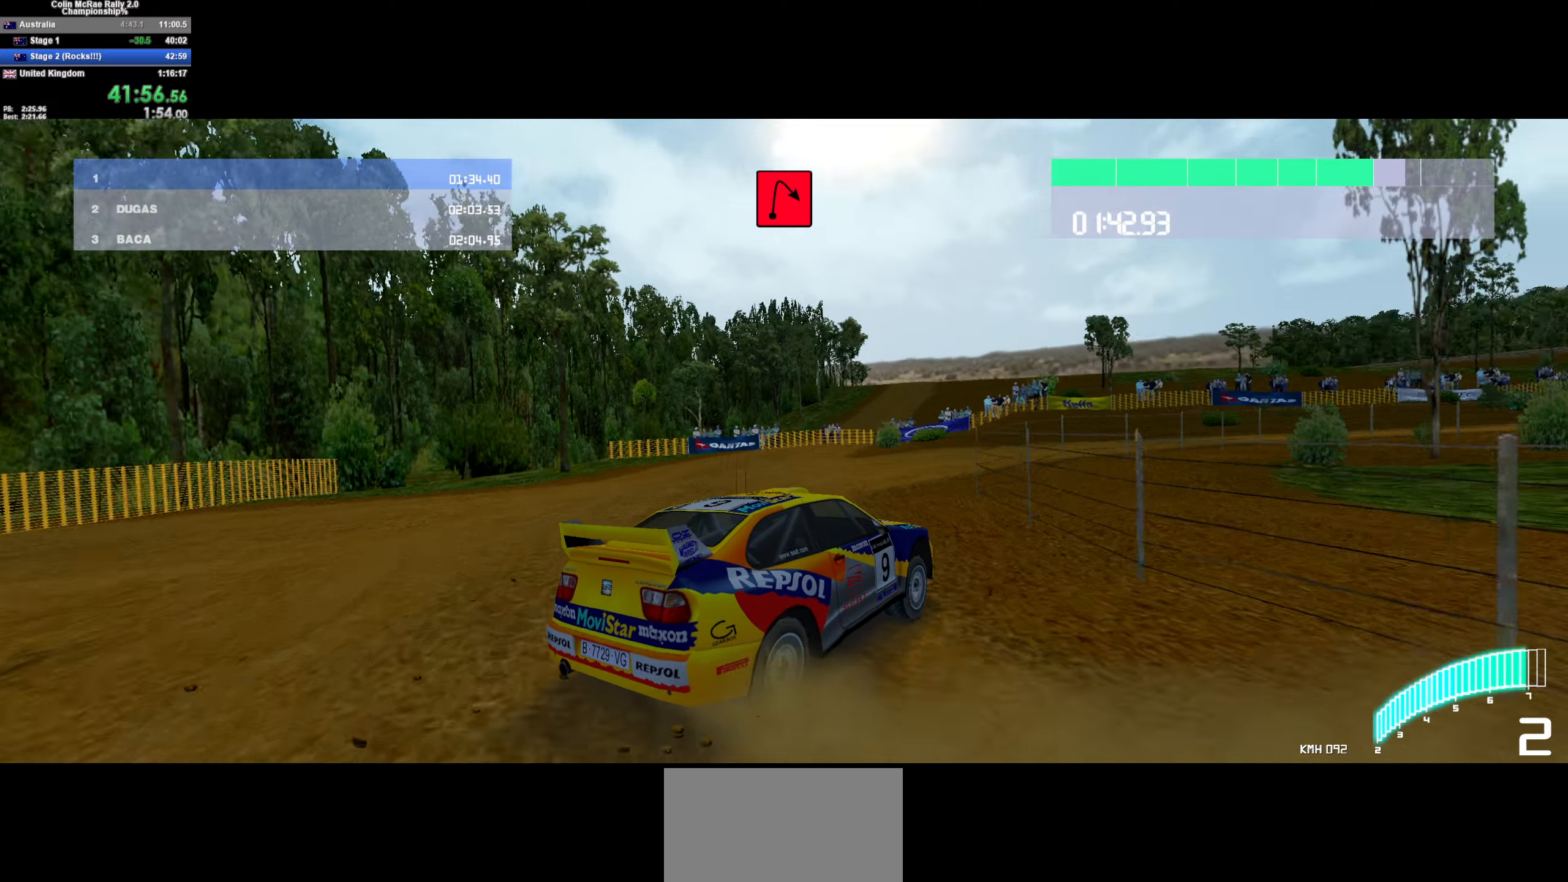
{"keys": ["d"], "events": [[16, "d", "down"], [200, "d", "up"], [350, "/", "down"], [350, "d", "down"], [350, "w", "up"], [433, "/", "up"]]}